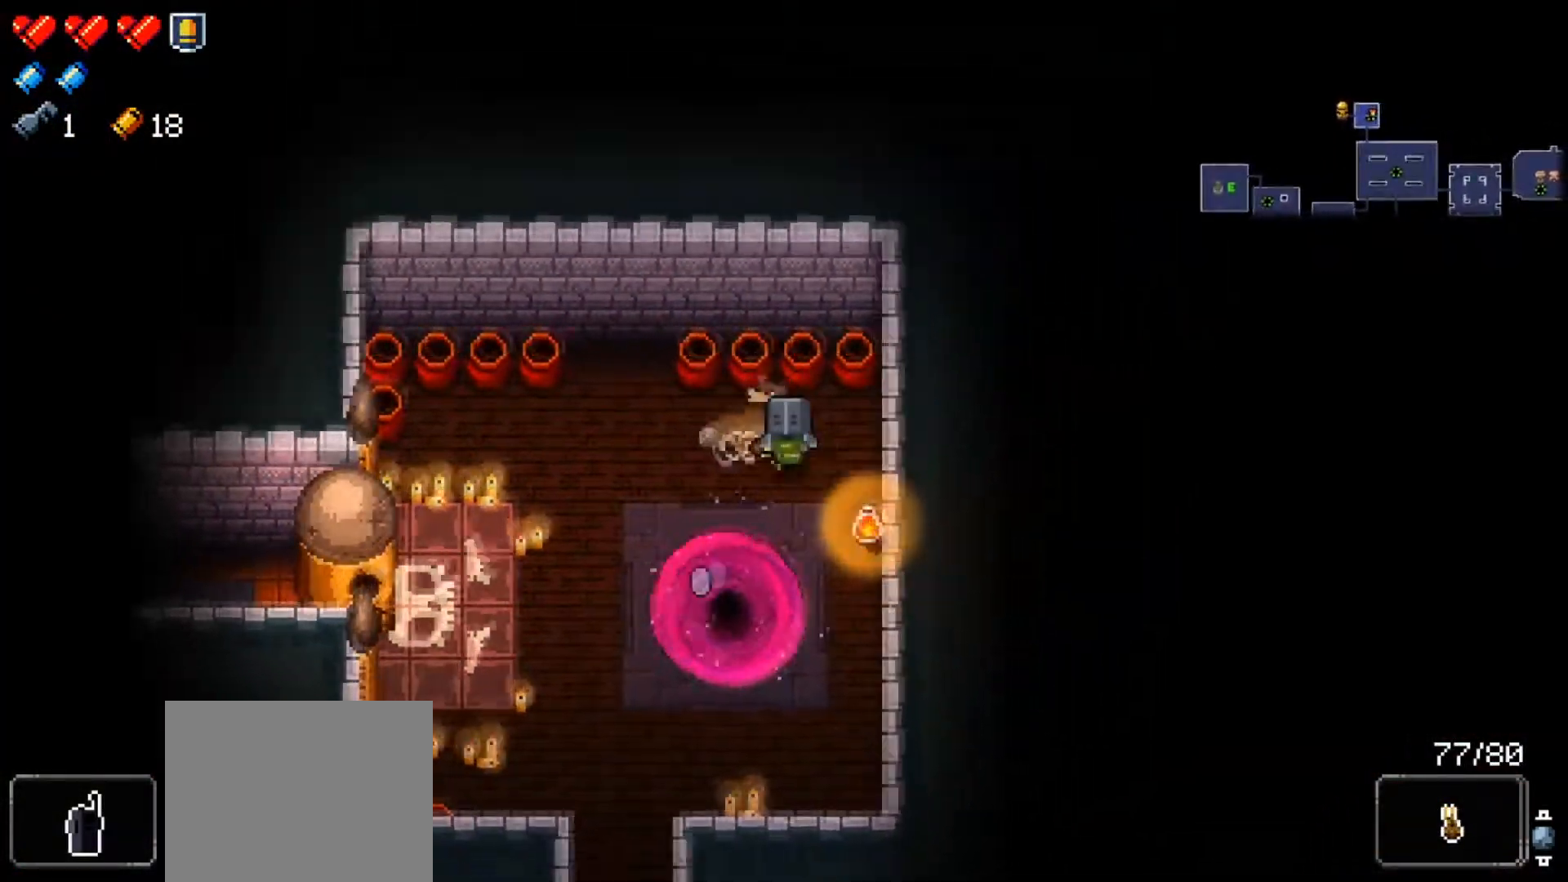
Gameplay with a controller (Xbox layout); each line is a JSON object with the inputs held at the frame after it. "events" lists button and stick changes between this image and that frame as [ms after this image, input, new state], when the widget could be followed in between.
{"buttons": [], "left_stick": "down-left", "right_stick": "center", "events": [[67, "left_stick", "left"], [384, "left_stick", "down-left"]]}
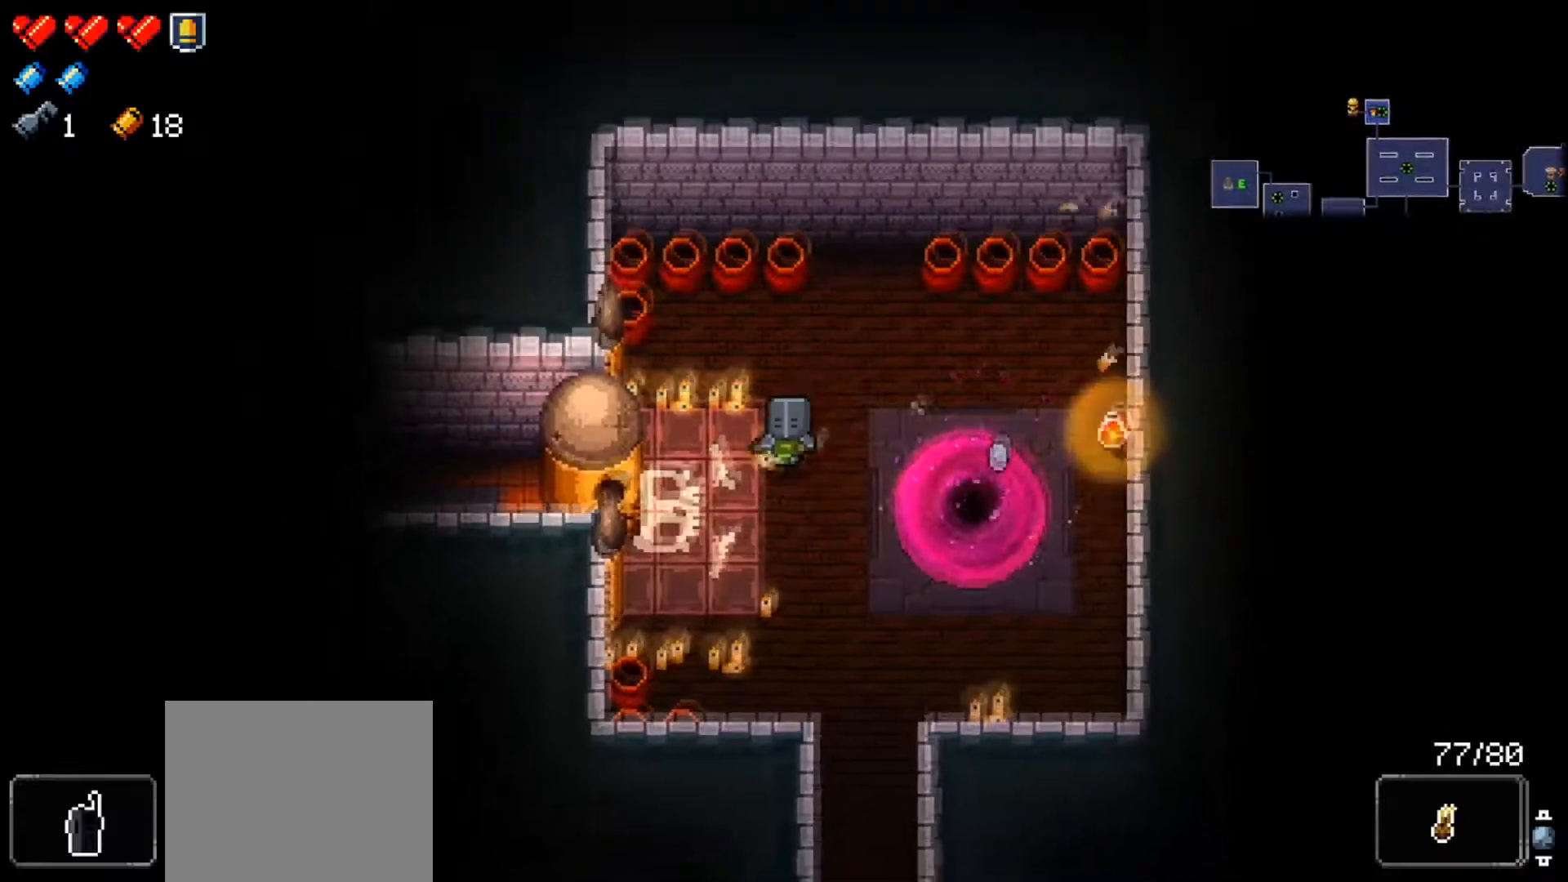
{"buttons": [], "left_stick": "center", "right_stick": "center", "events": [[83, "left_stick", "down-right"], [250, "left_stick", "center"]]}
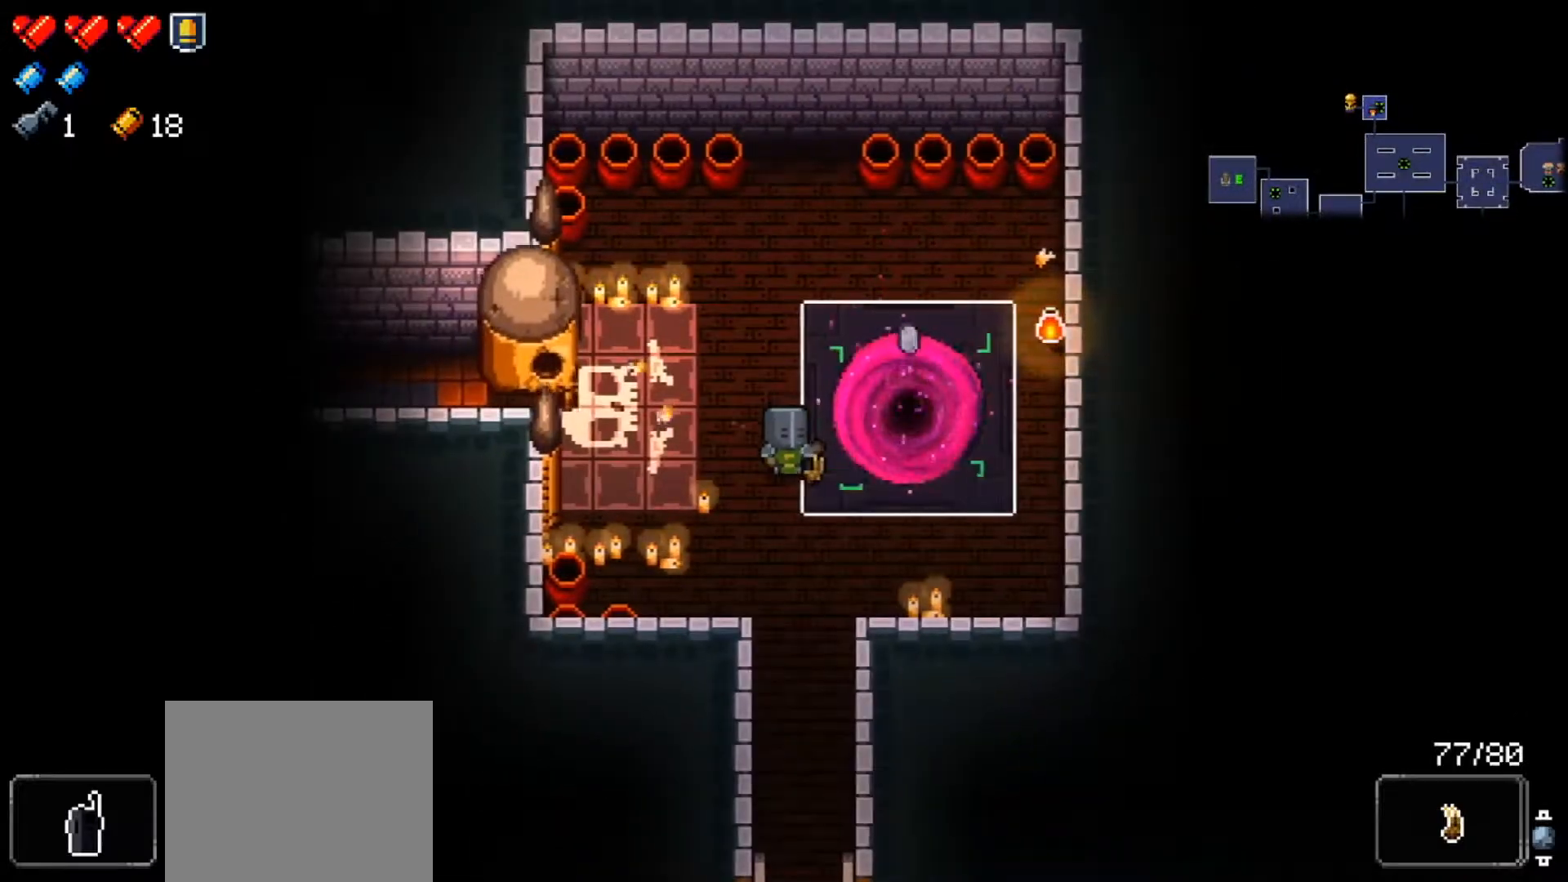
{"buttons": [], "left_stick": "center", "right_stick": "right", "events": [[50, "right_stick", "up-right"], [184, "left_stick", "left"], [250, "left_stick", "up-left"], [434, "right_stick", "right"], [451, "left_stick", "center"]]}
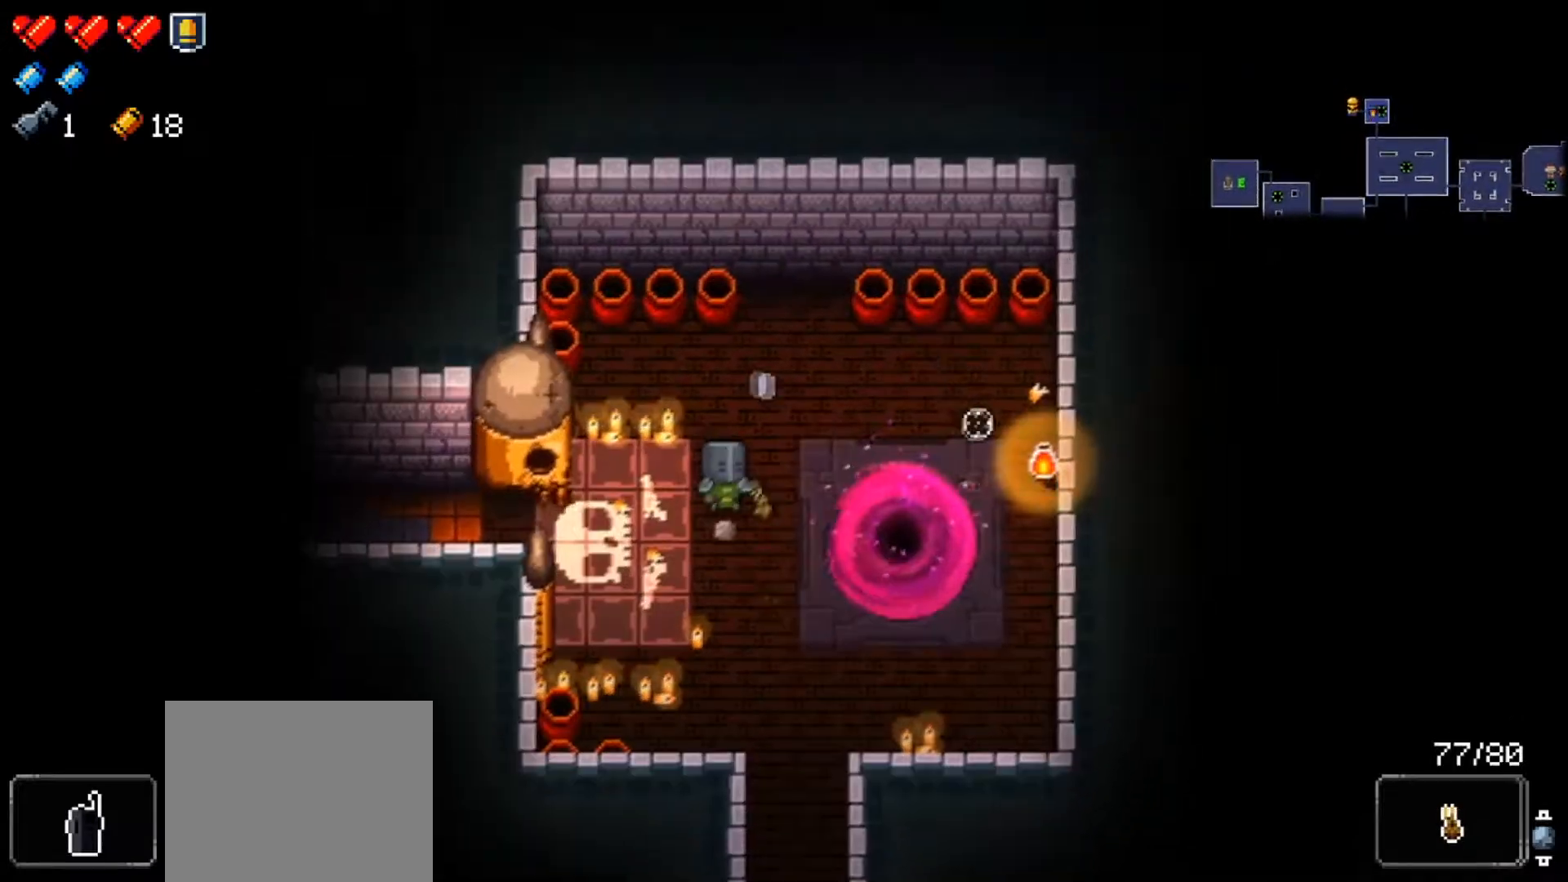
{"buttons": [], "left_stick": "down-left", "right_stick": "up-right", "events": [[66, "right_stick", "up-right"], [216, "left_stick", "down"], [317, "left_stick", "down-left"]]}
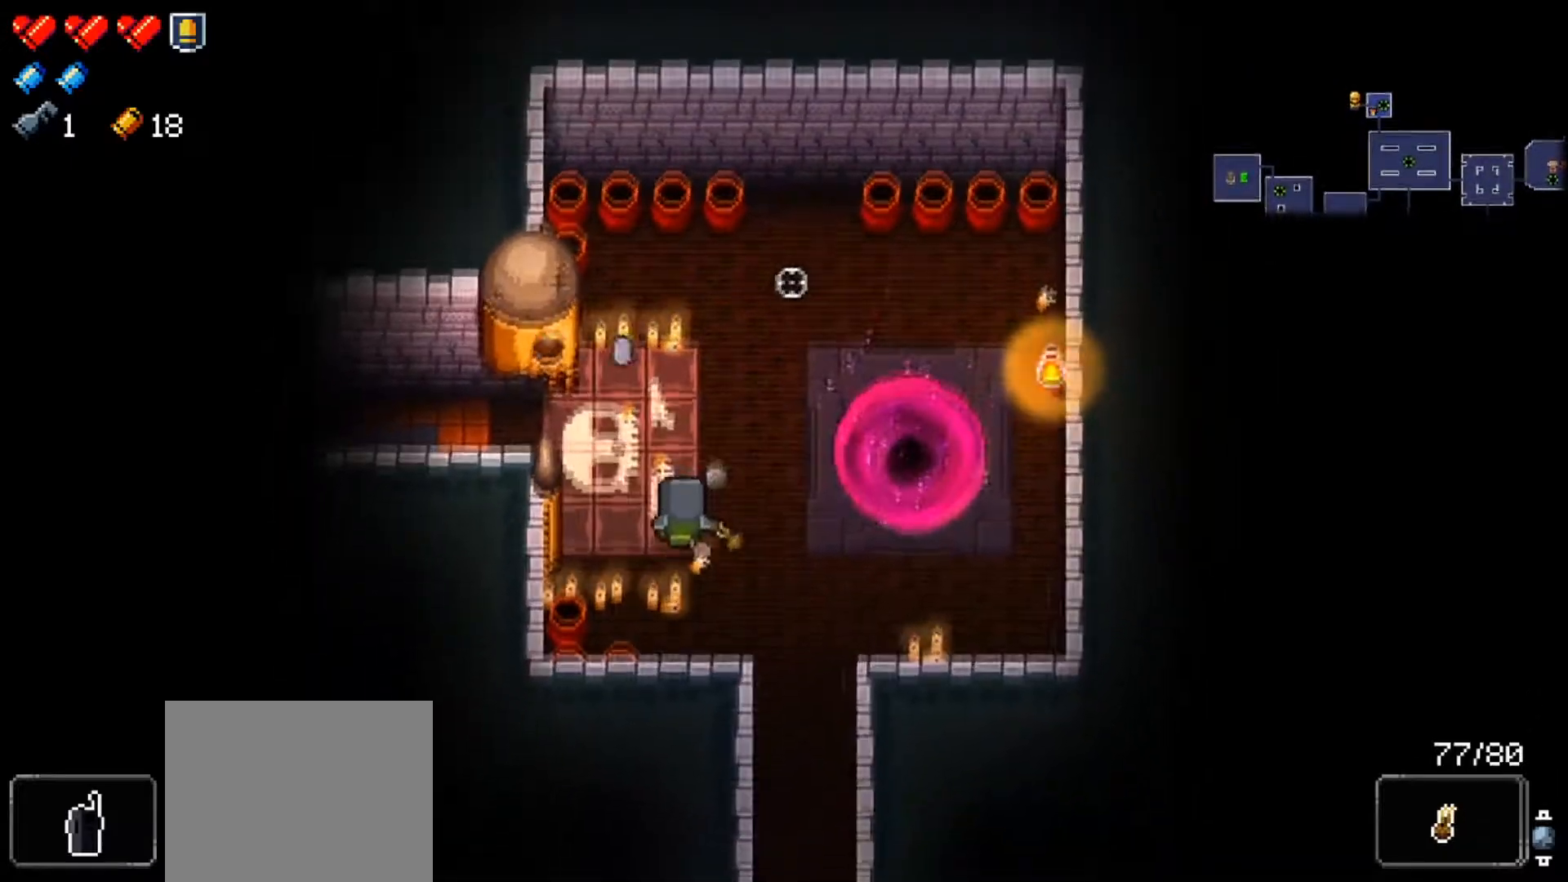
{"buttons": [], "left_stick": "center", "right_stick": "up-right", "events": [[50, "left_stick", "down-right"], [217, "left_stick", "center"]]}
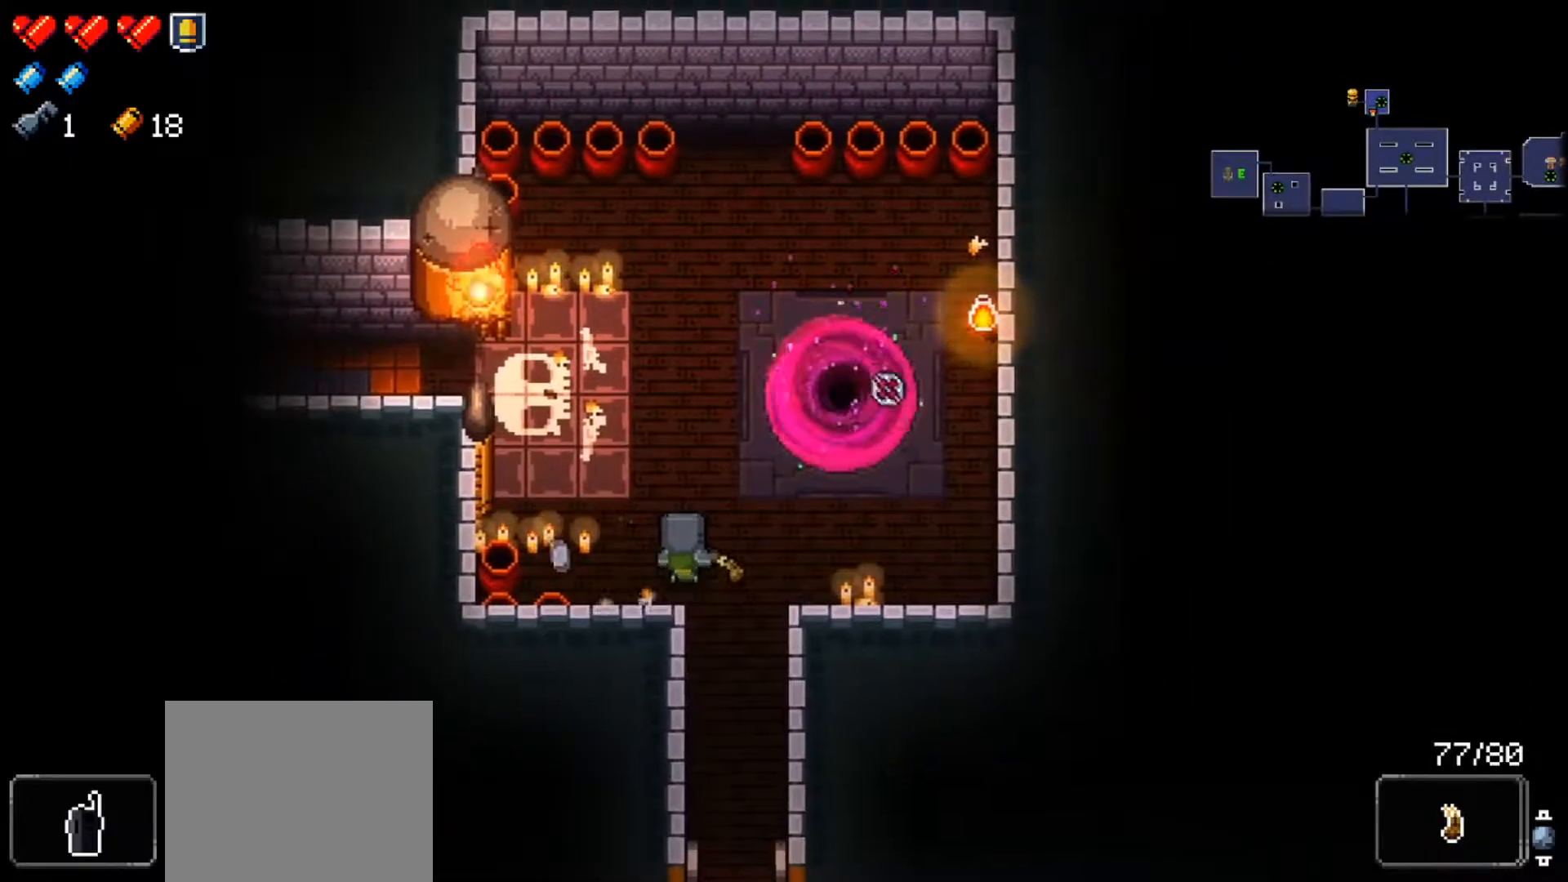
{"buttons": [], "left_stick": "up", "right_stick": "center", "events": [[50, "left_stick", "up"], [83, "right_stick", "center"]]}
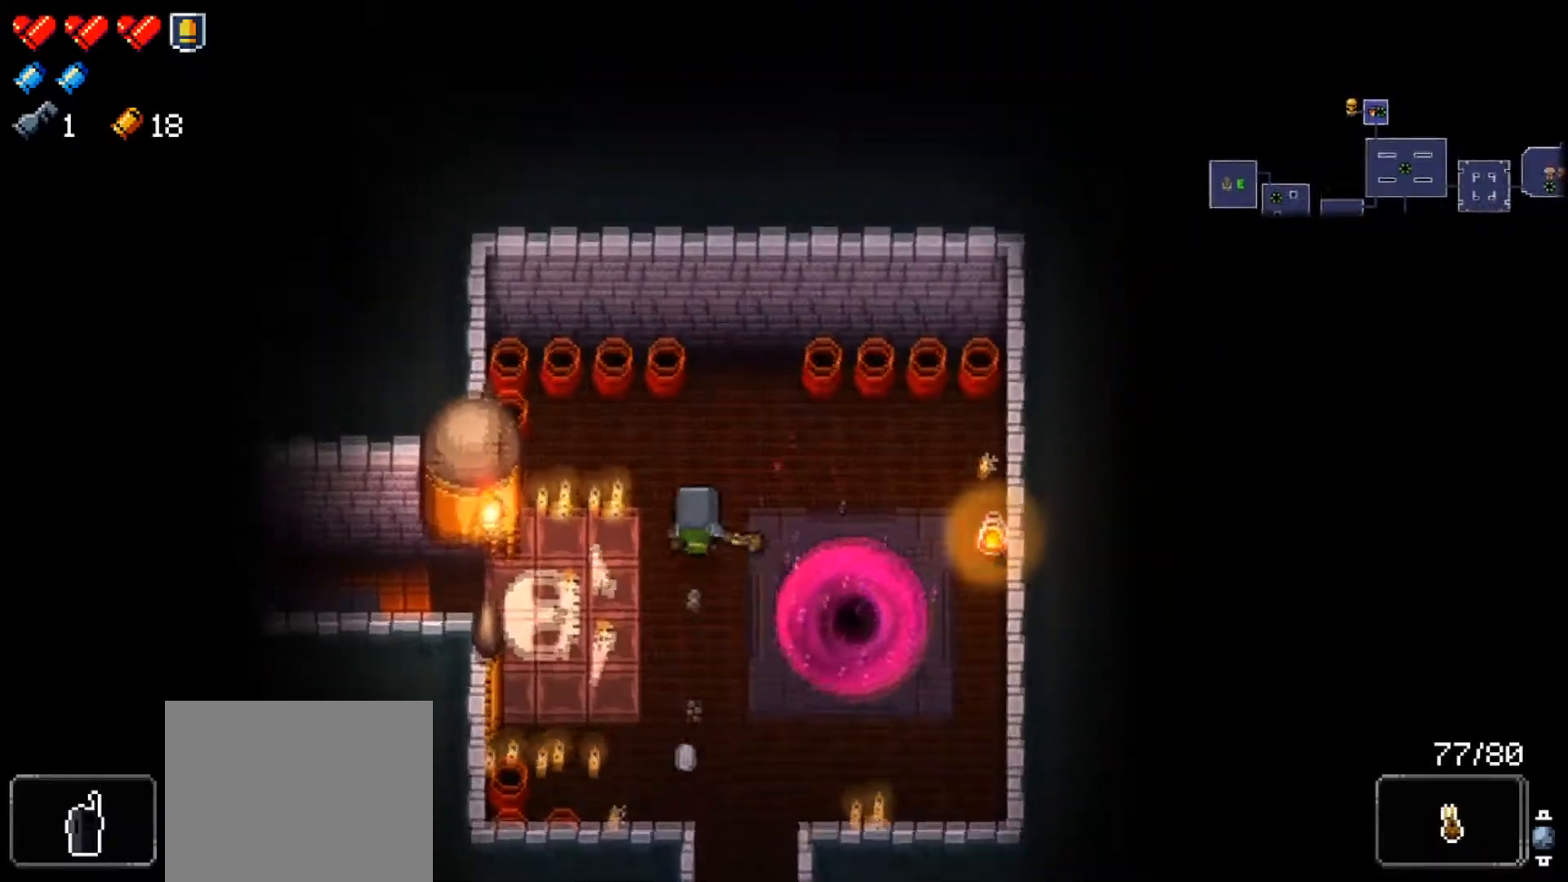
{"buttons": ["R1"], "left_stick": "down-left", "right_stick": "center", "events": [[34, "left_stick", "right"], [117, "left_stick", "center"], [351, "R1", "down"], [468, "left_stick", "down-left"]]}
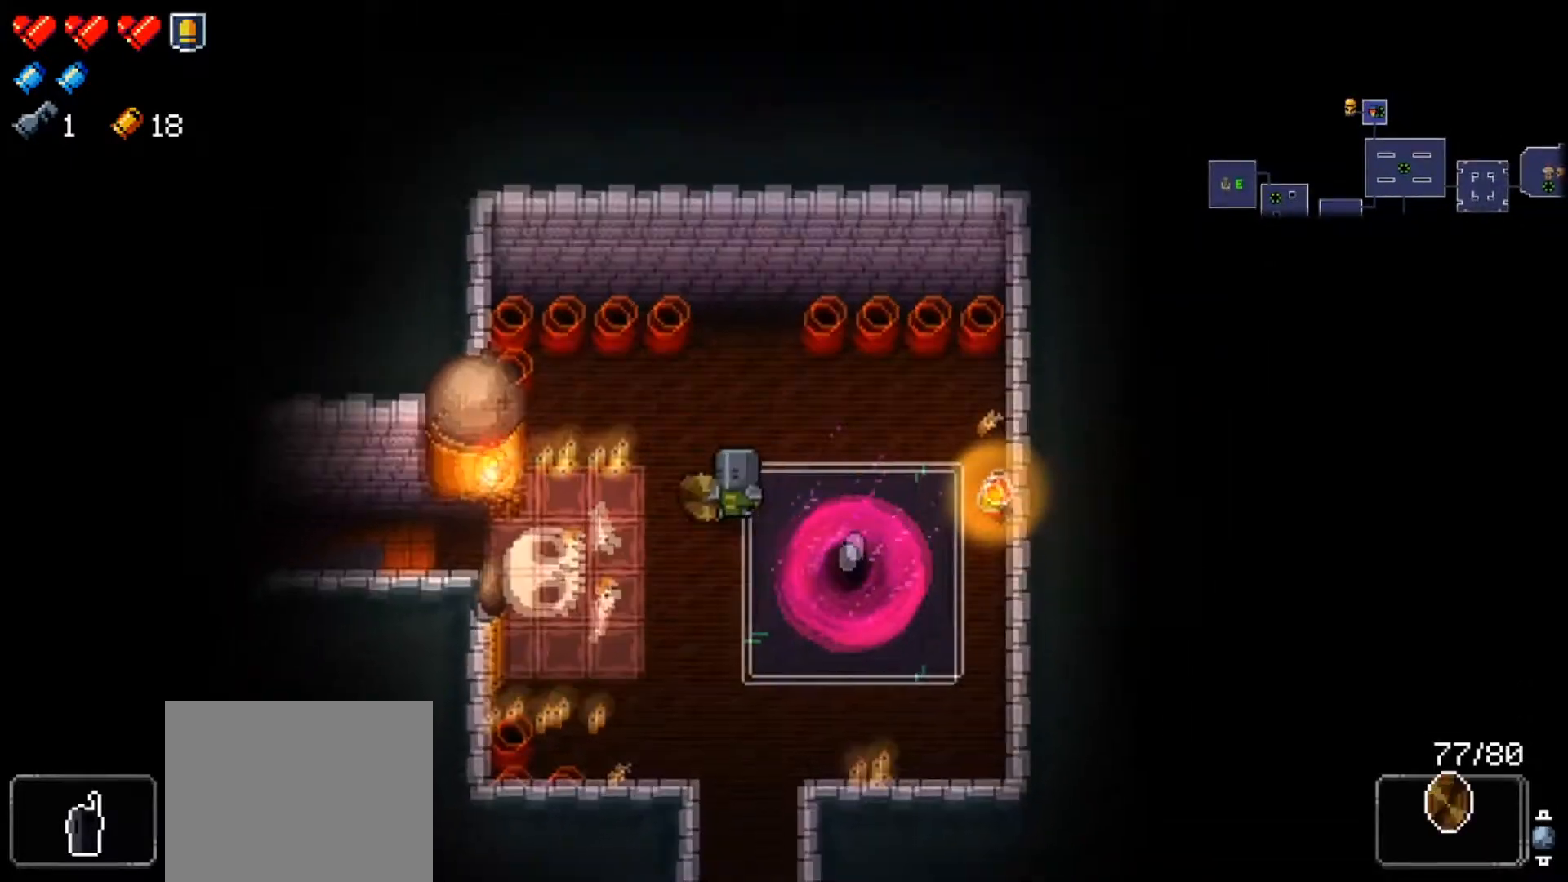
{"buttons": ["R1"], "left_stick": "center", "right_stick": "up-right", "events": [[250, "right_stick", "right"], [300, "left_stick", "down-right"], [350, "left_stick", "center"], [400, "right_stick", "up-right"]]}
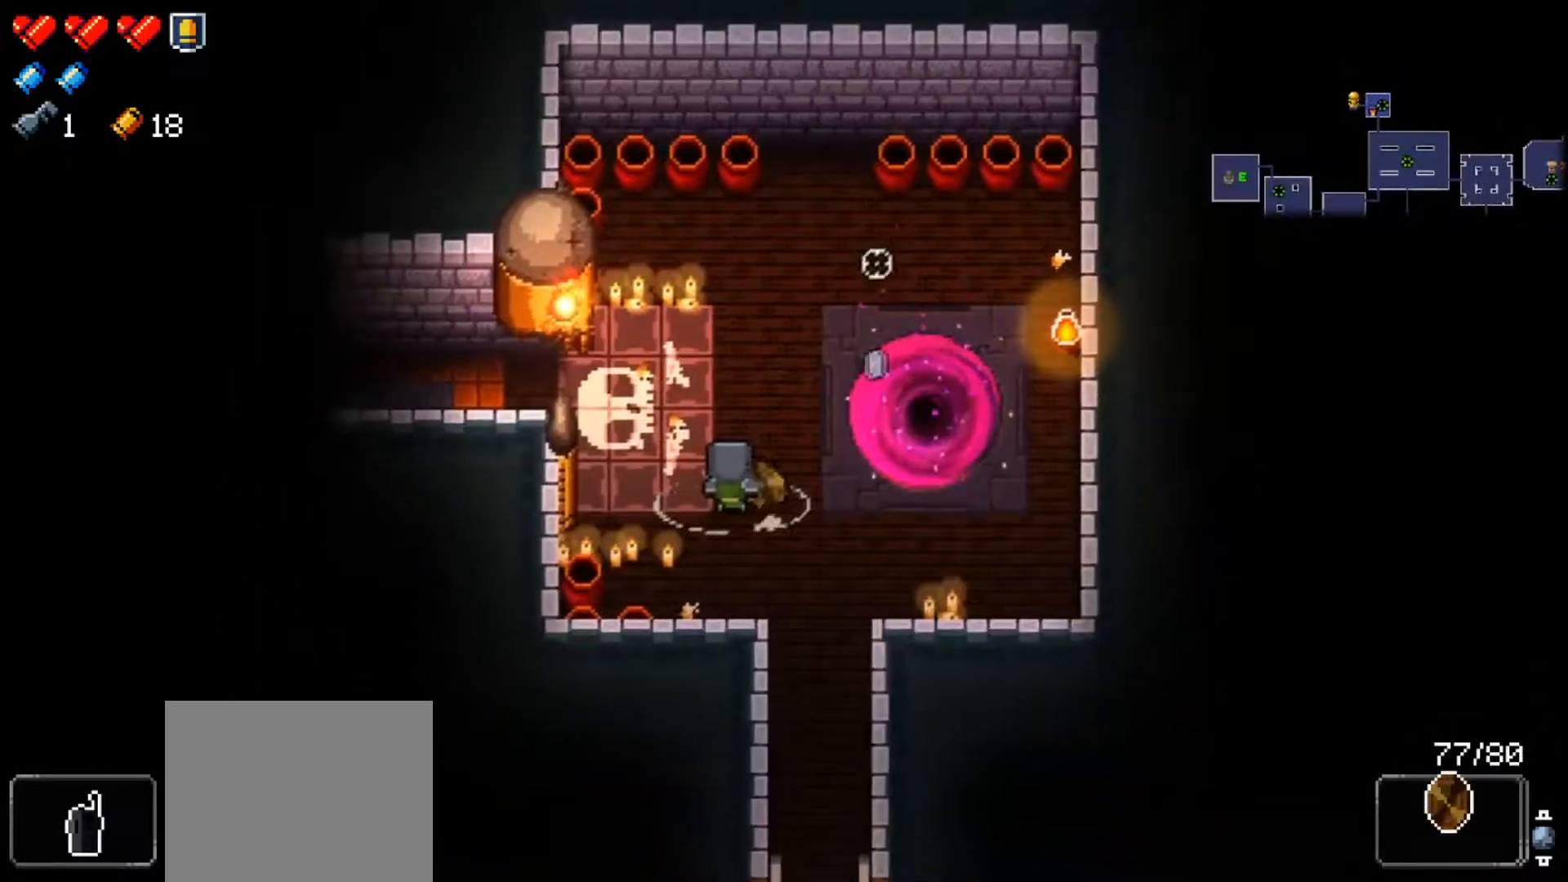
{"buttons": ["R1"], "left_stick": "center", "right_stick": "up-right", "events": [[34, "right_stick", "right"], [151, "right_stick", "up-right"]]}
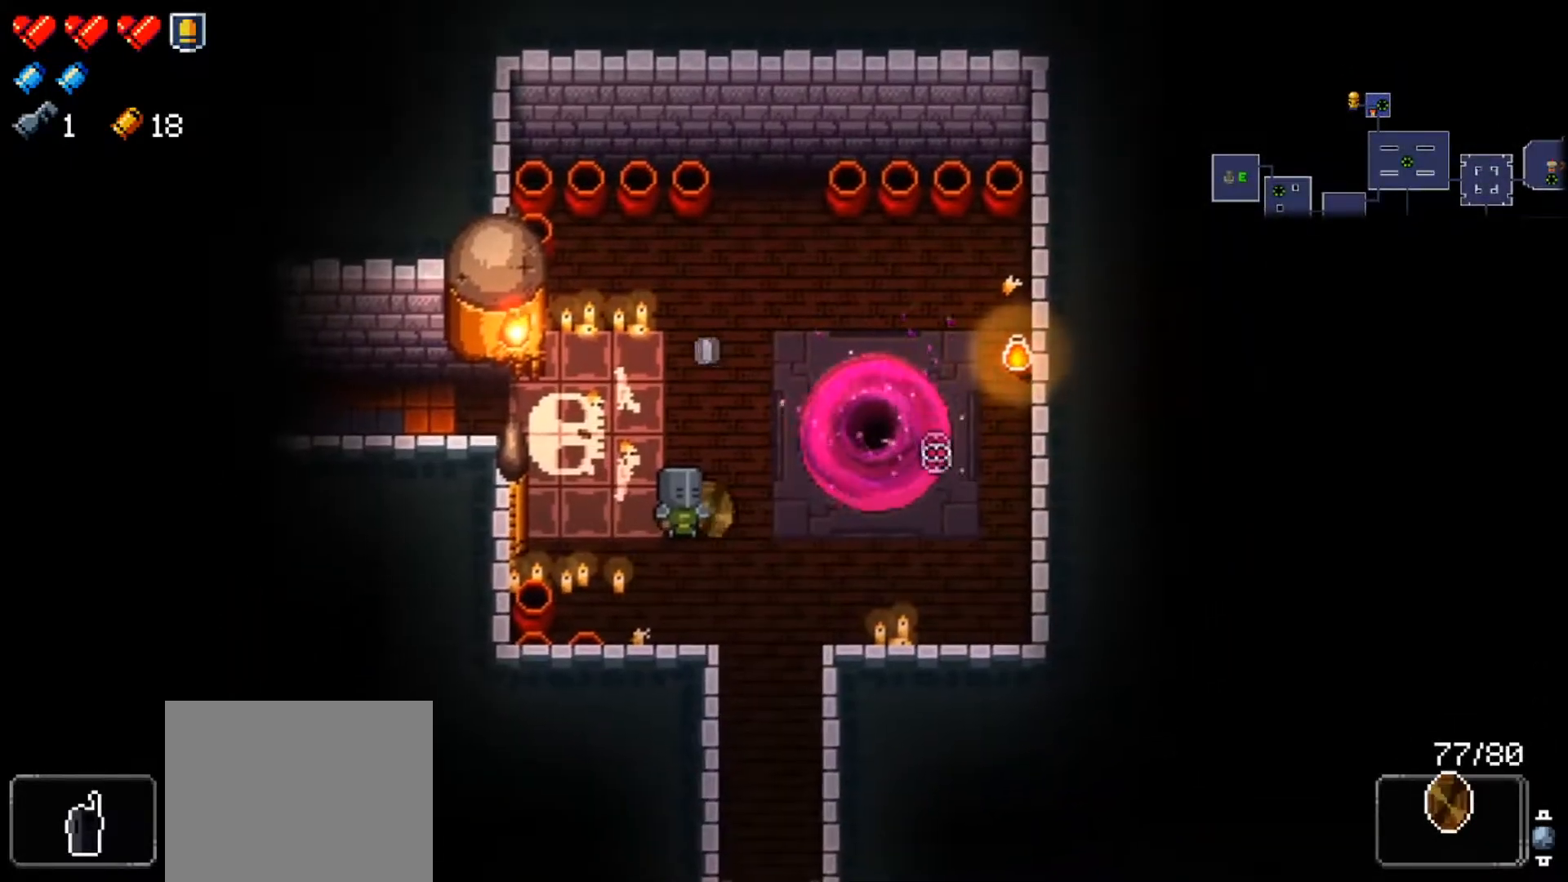
{"buttons": ["R1"], "left_stick": "center", "right_stick": "up-right", "events": [[117, "left_stick", "down"], [267, "left_stick", "down-right"], [367, "left_stick", "center"]]}
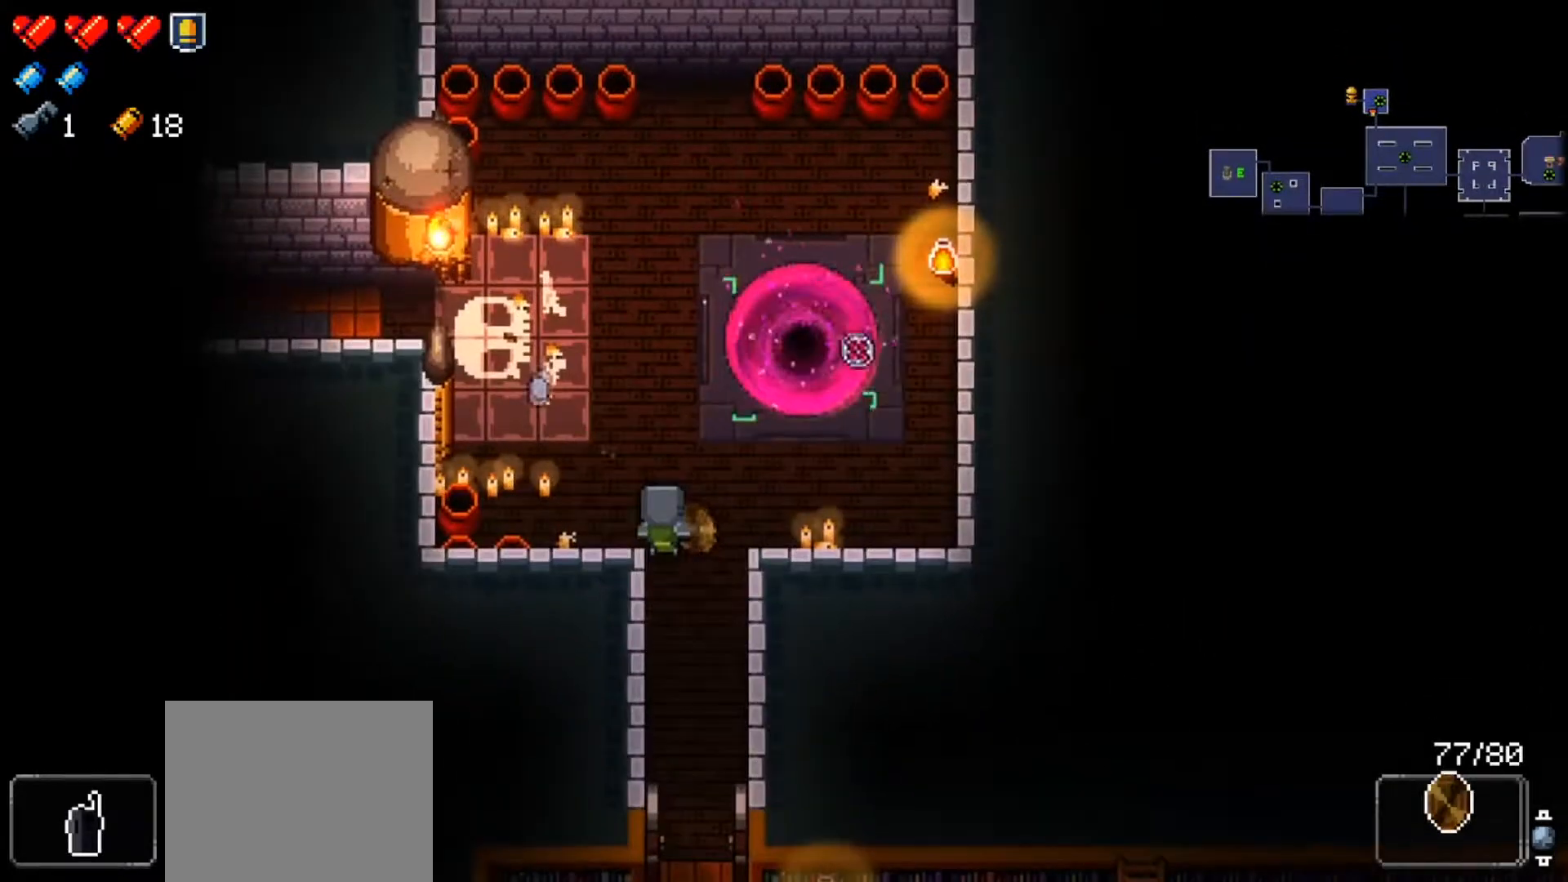
{"buttons": ["R1"], "left_stick": "up", "right_stick": "up-right", "events": [[384, "left_stick", "up"]]}
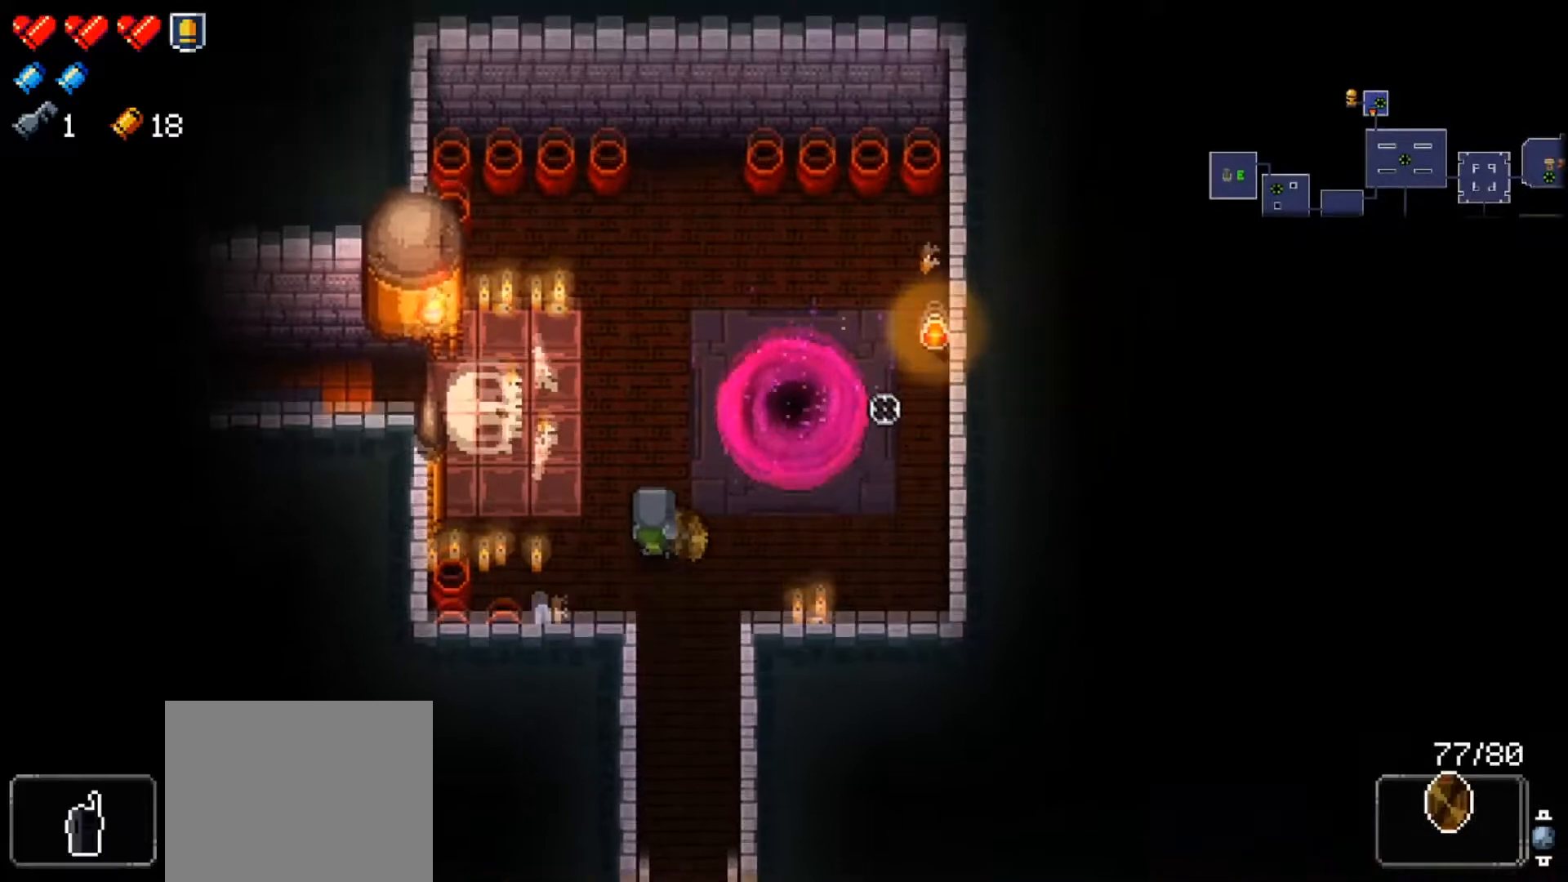
{"buttons": ["R1"], "left_stick": "down-left", "right_stick": "up-right", "events": [[367, "left_stick", "center"], [450, "left_stick", "down-left"]]}
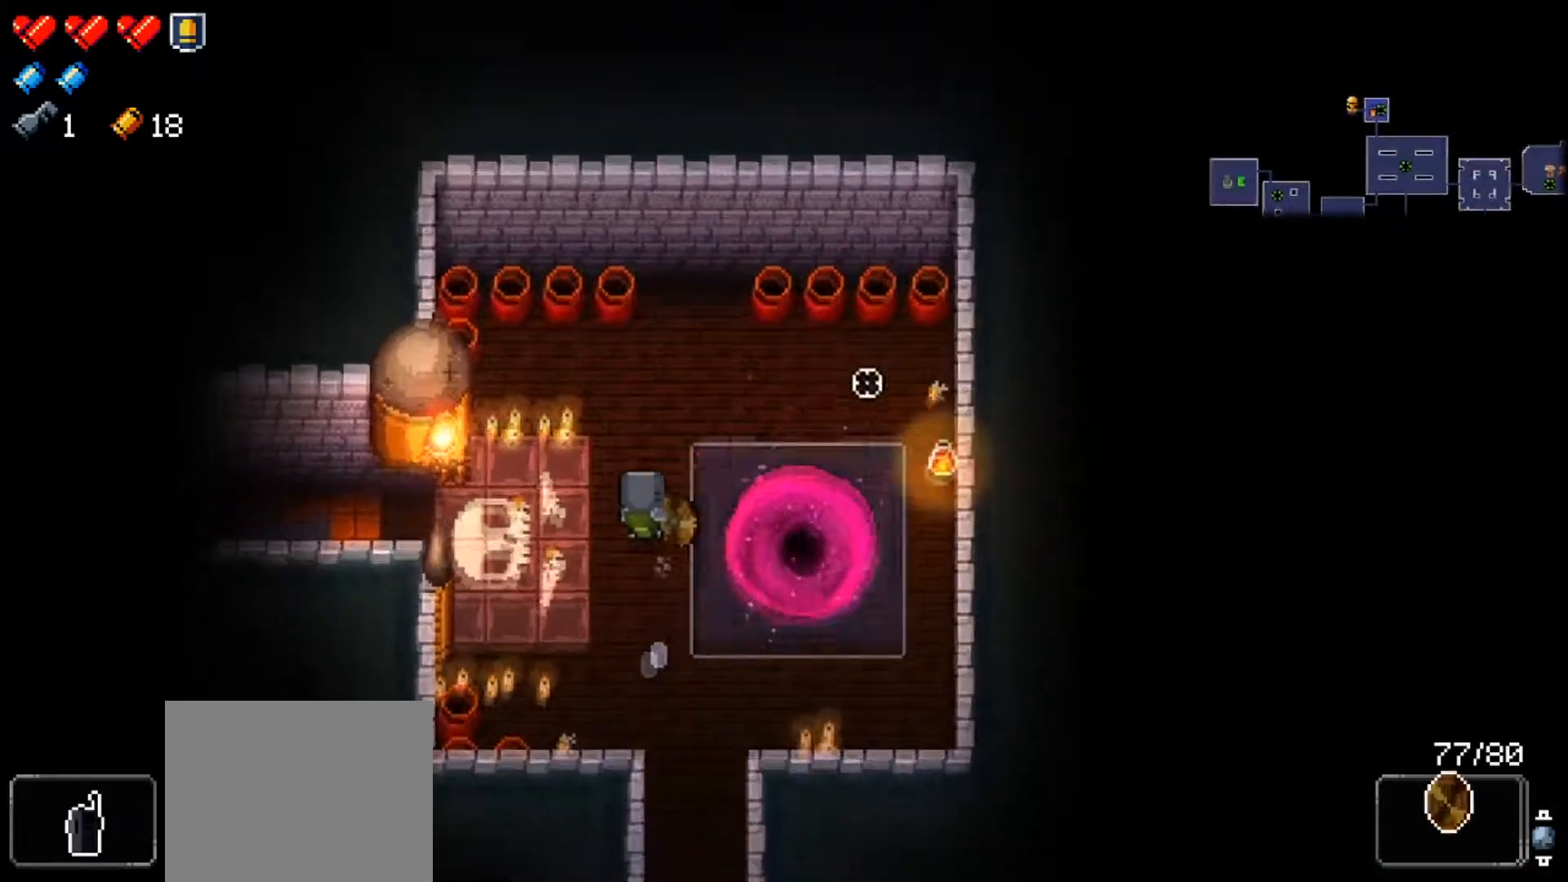
{"buttons": ["R1"], "left_stick": "center", "right_stick": "up-right", "events": [[84, "left_stick", "center"]]}
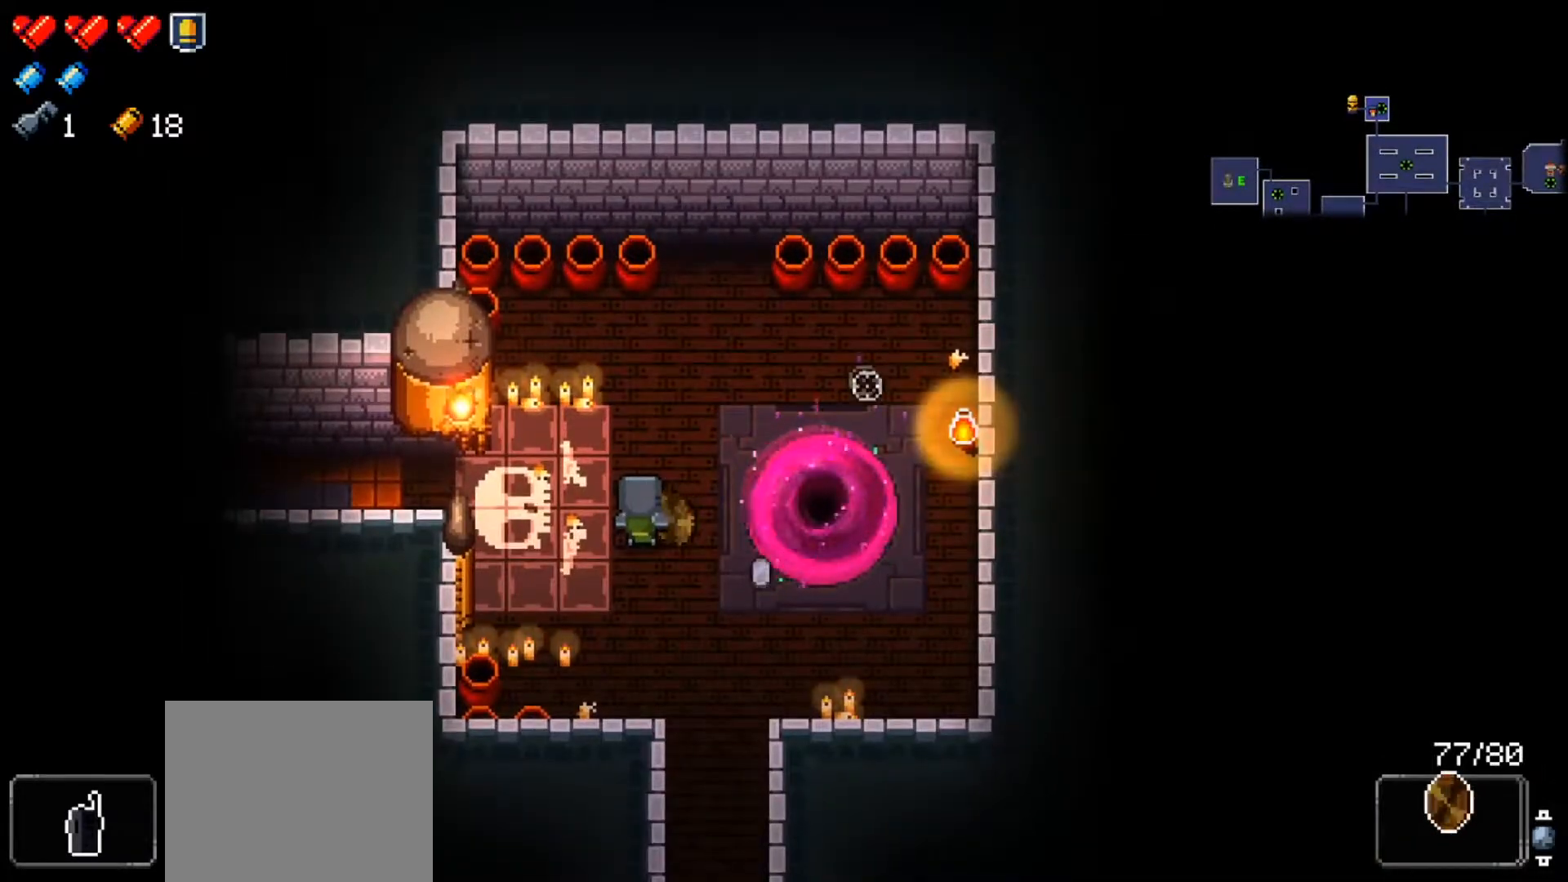
{"buttons": ["R1"], "left_stick": "center", "right_stick": "up-right", "events": []}
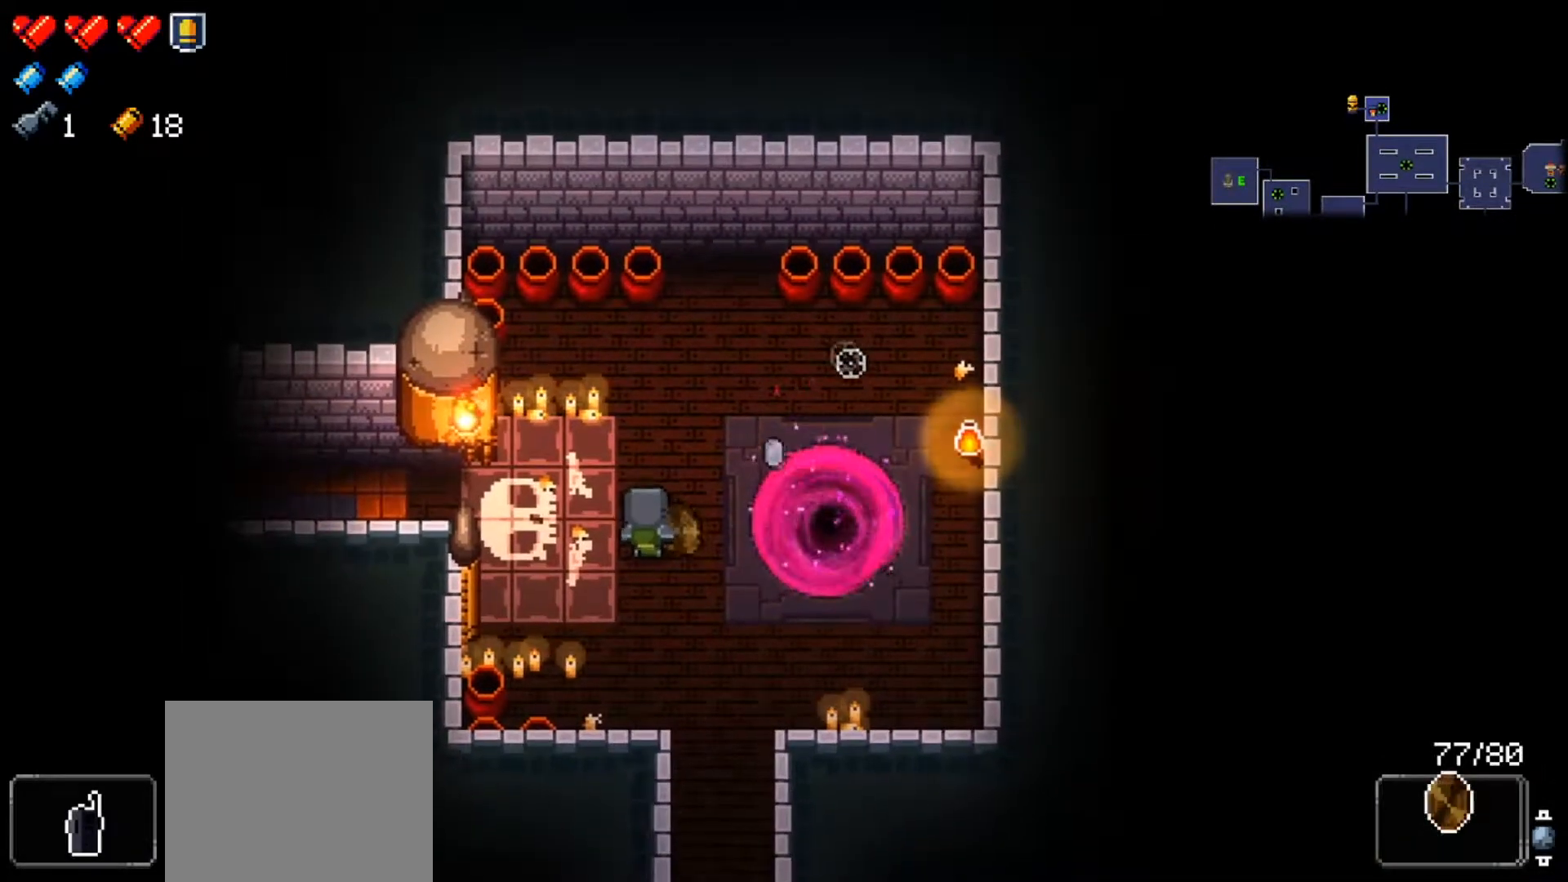
{"buttons": ["R1"], "left_stick": "center", "right_stick": "up-right", "events": []}
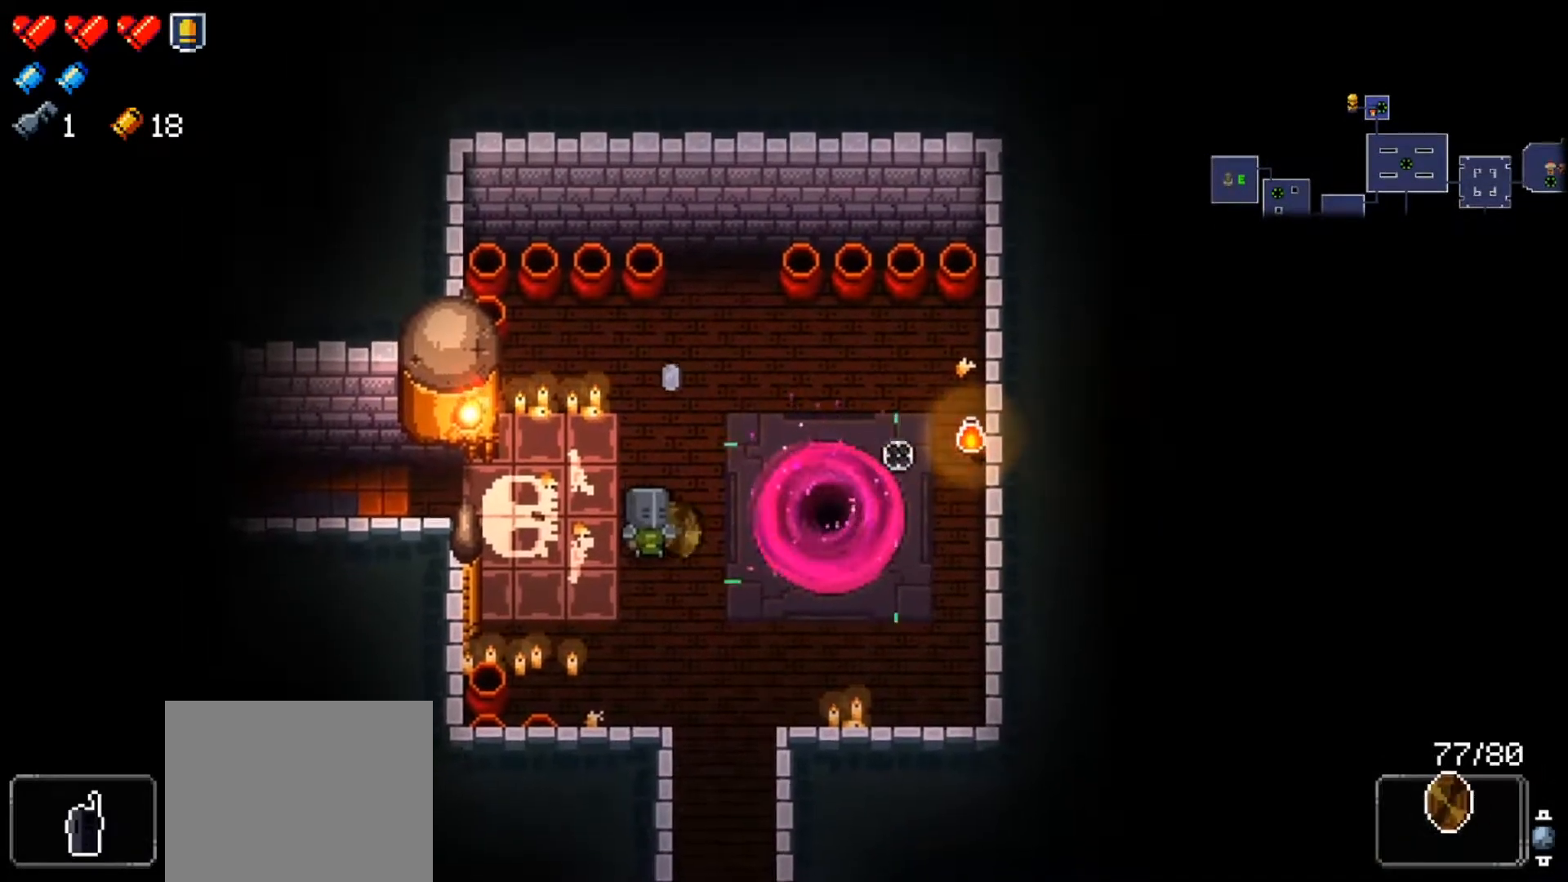
{"buttons": ["R1"], "left_stick": "center", "right_stick": "up-right", "events": []}
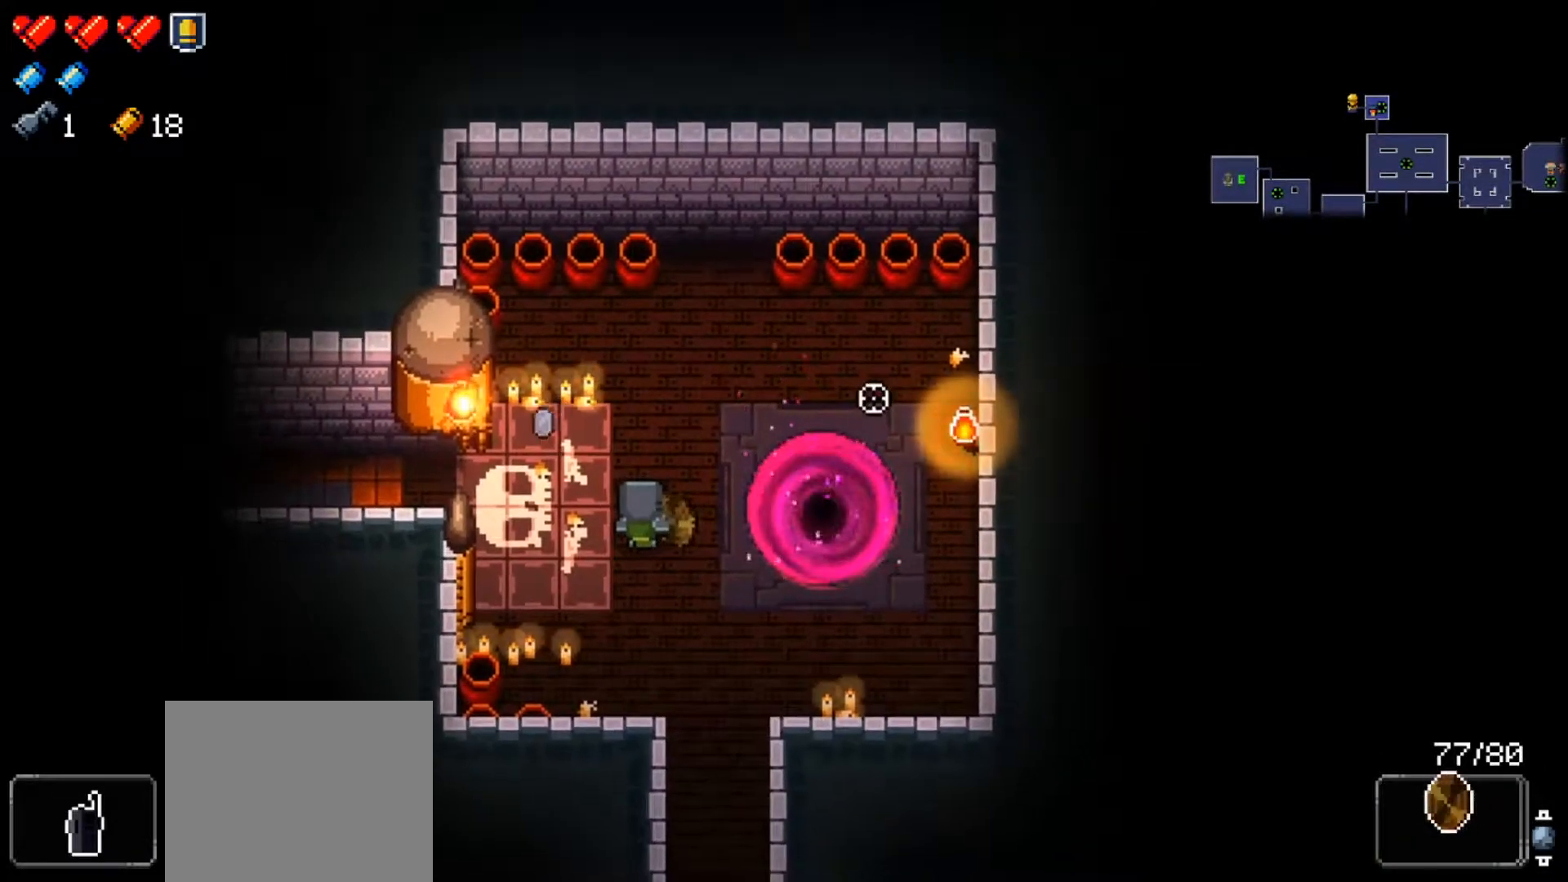
{"buttons": ["R1"], "left_stick": "center", "right_stick": "up-right", "events": [[67, "left_stick", "down"], [251, "left_stick", "center"]]}
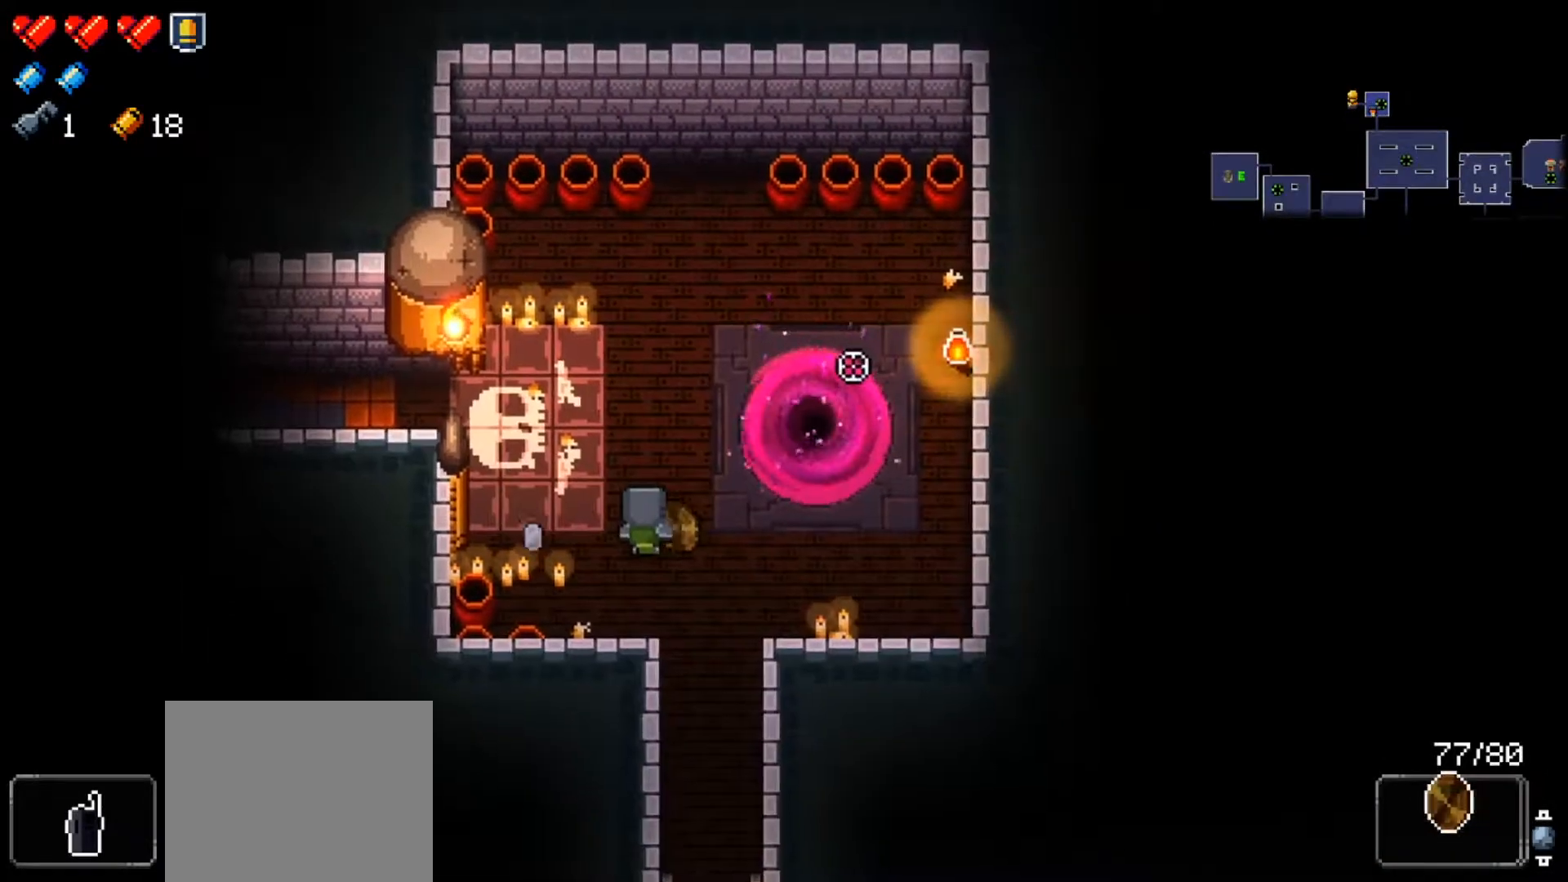
{"buttons": ["R1"], "left_stick": "center", "right_stick": "up-right", "events": []}
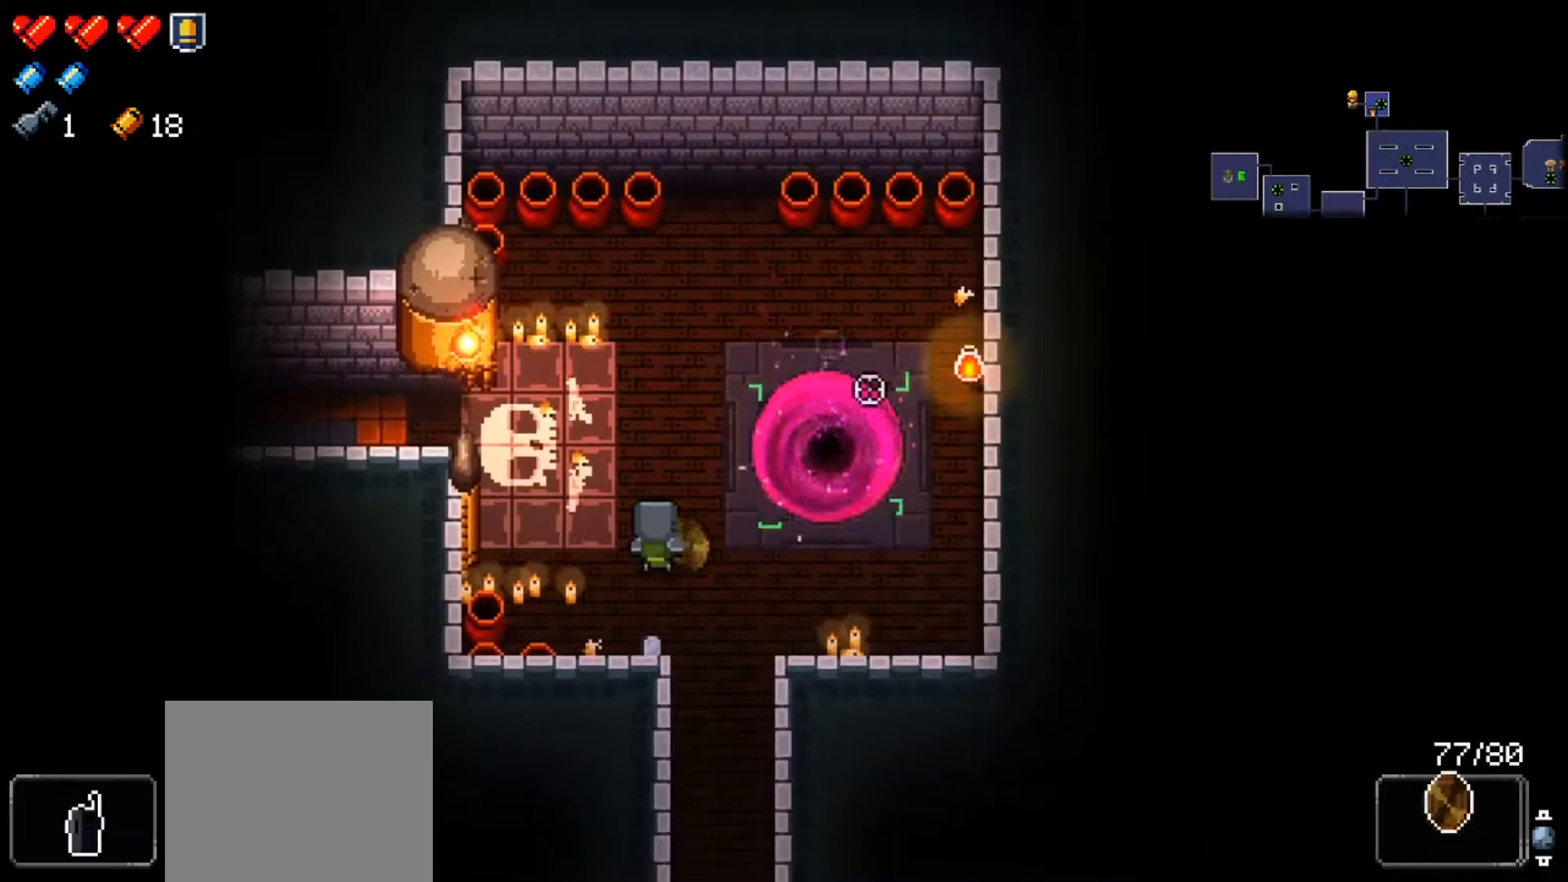
{"buttons": ["R1"], "left_stick": "center", "right_stick": "up-right", "events": []}
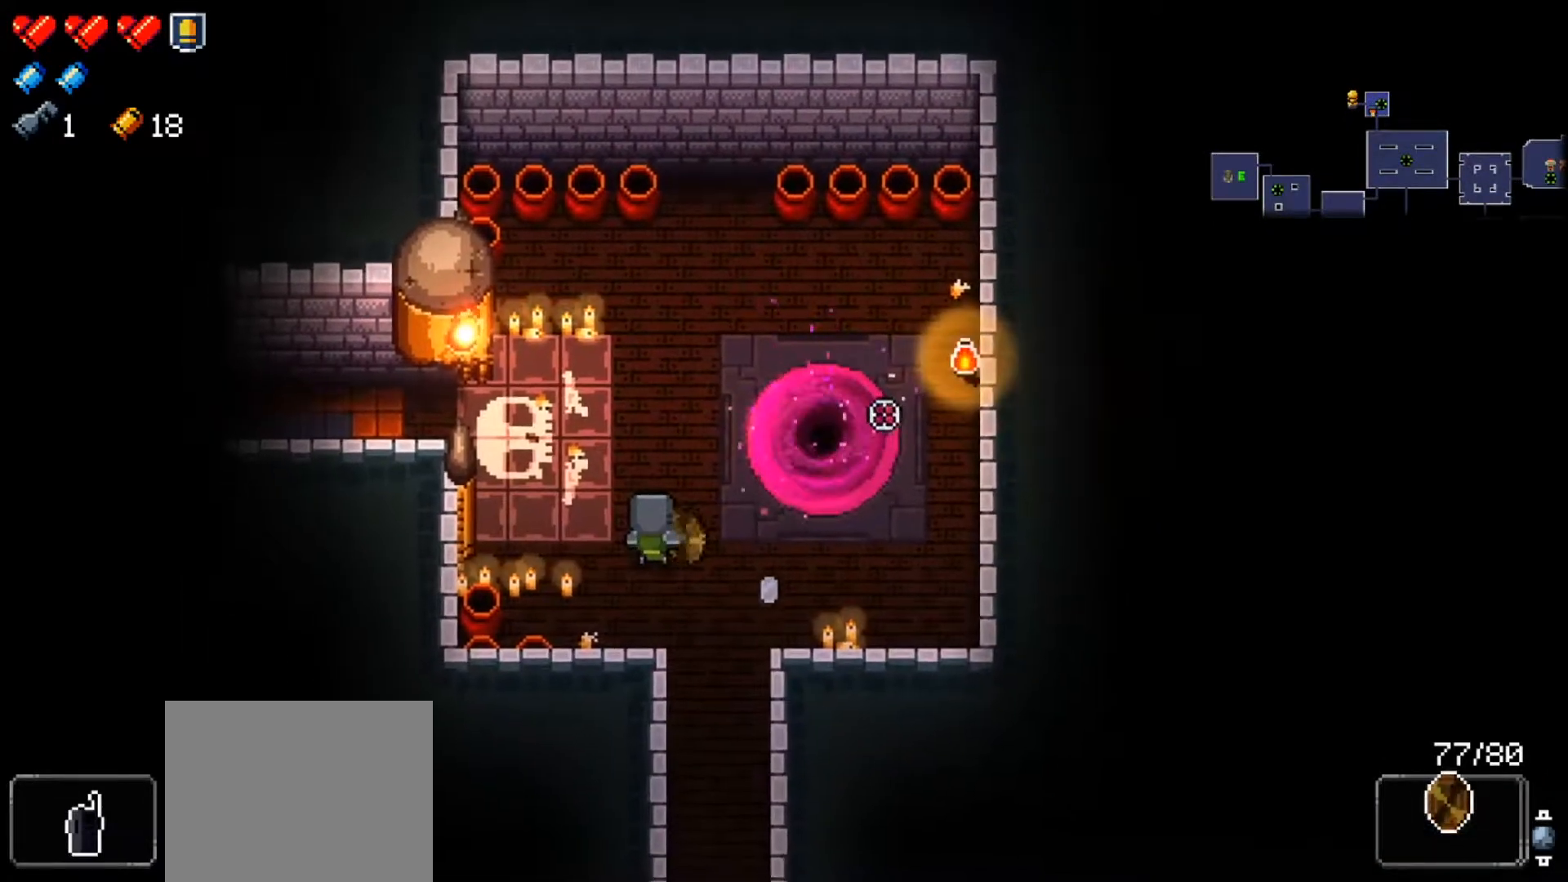
{"buttons": ["R1"], "left_stick": "center", "right_stick": "up-right", "events": []}
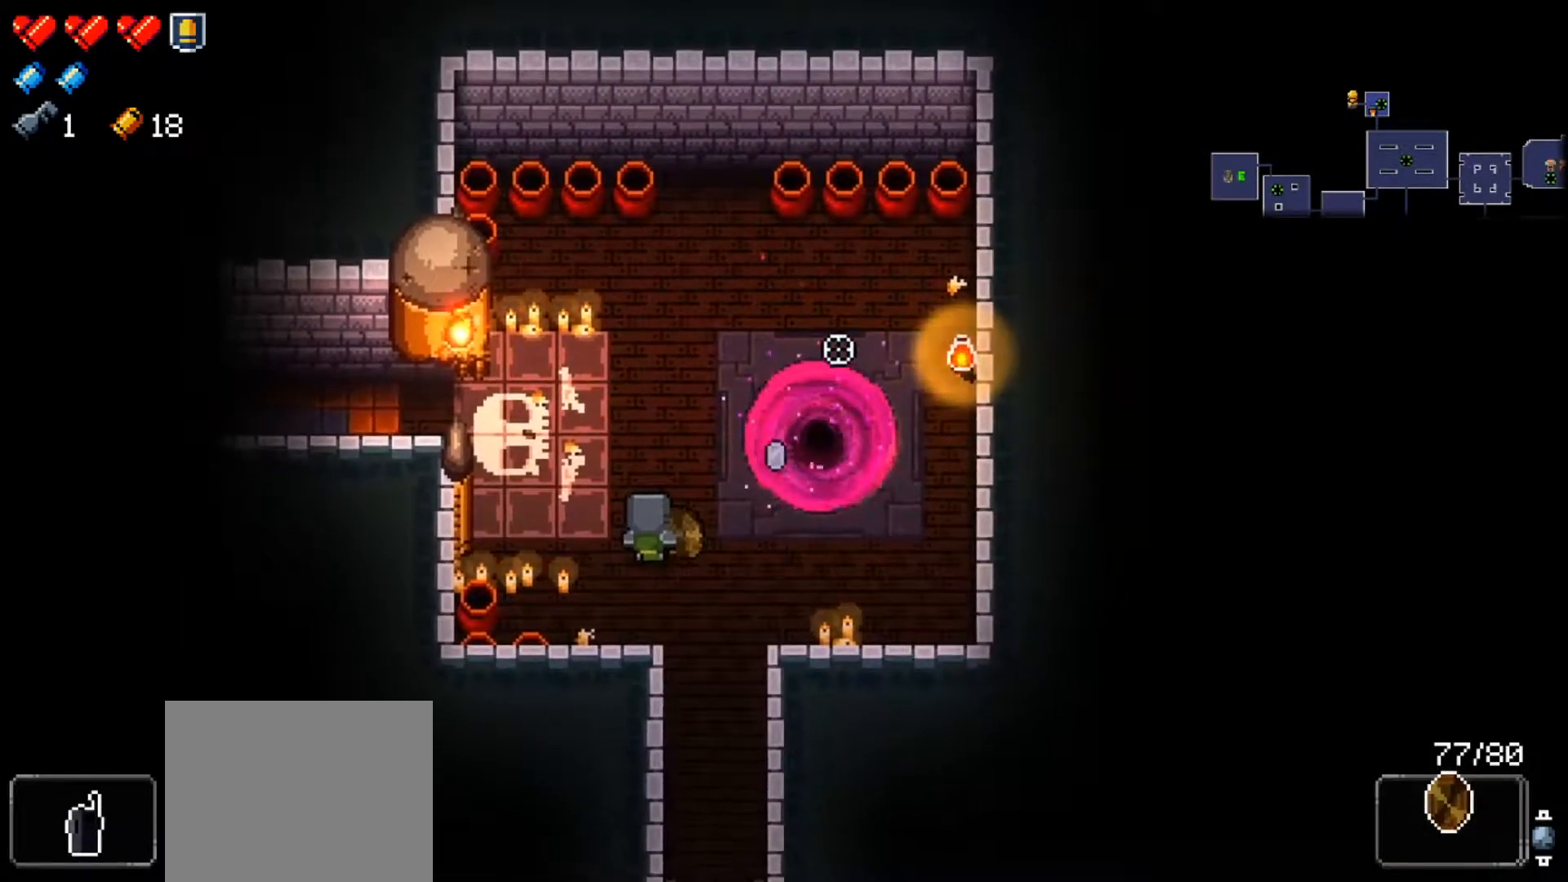
{"buttons": ["R1"], "left_stick": "center", "right_stick": "up-right", "events": []}
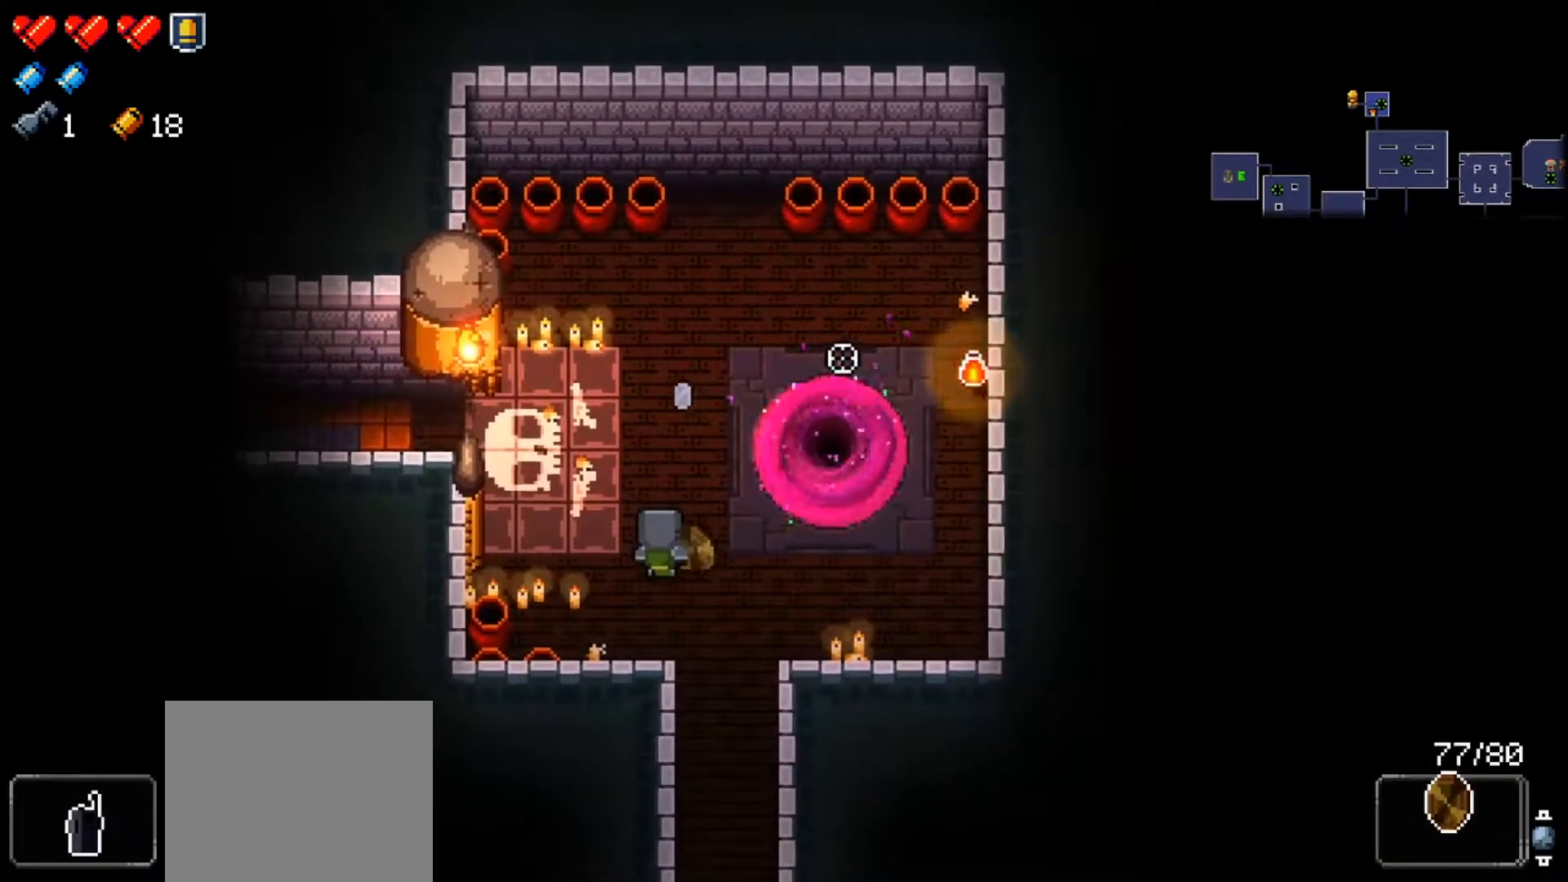
{"buttons": ["R1"], "left_stick": "down-left", "right_stick": "up-right", "events": [[450, "left_stick", "down-left"]]}
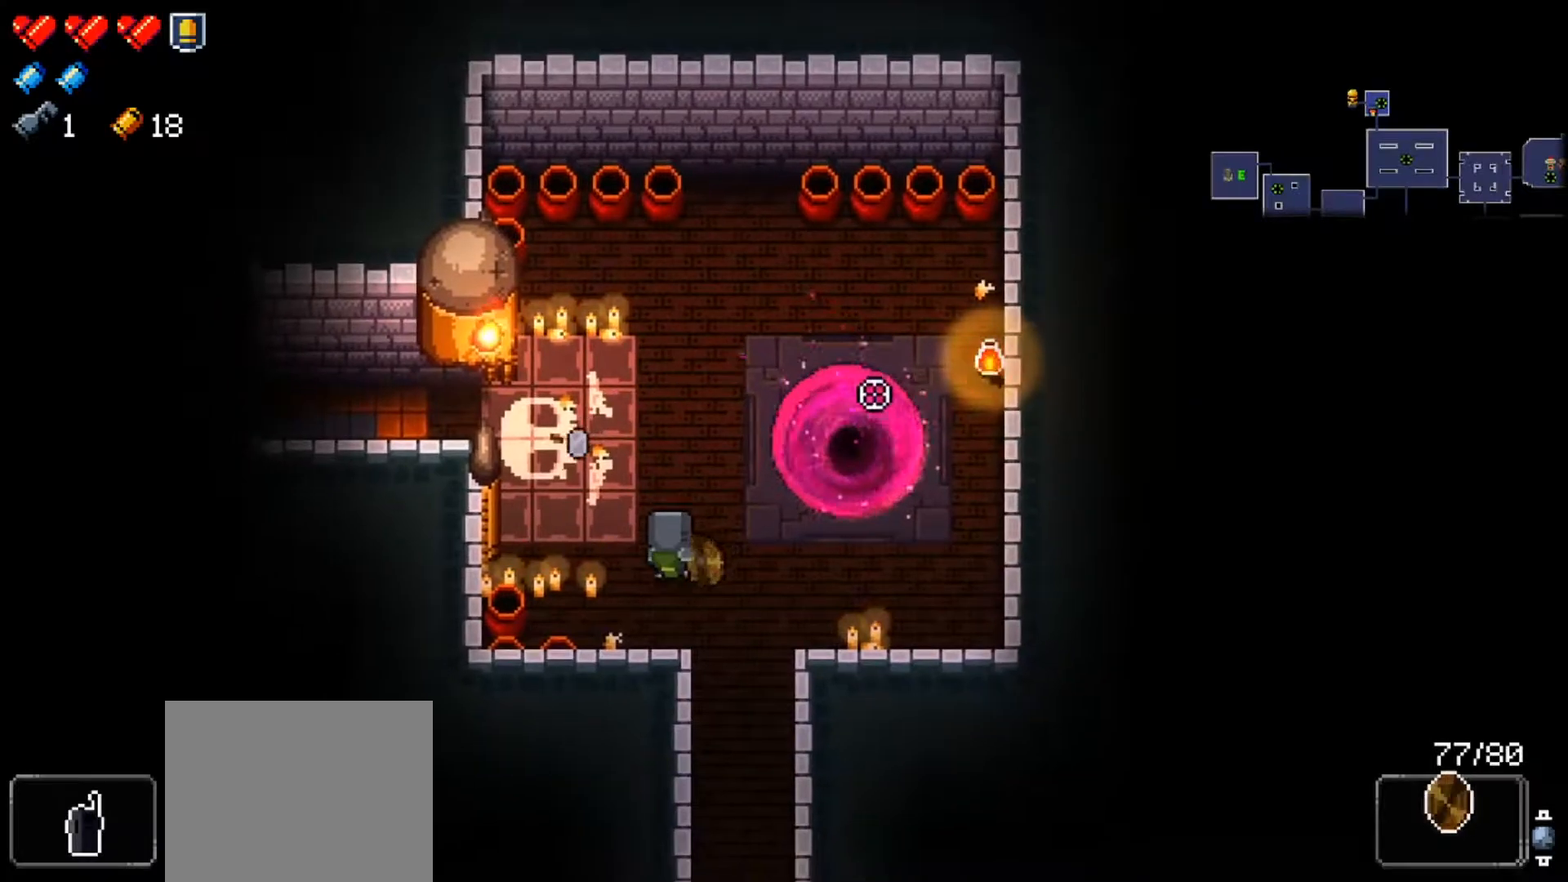
{"buttons": ["R1"], "left_stick": "center", "right_stick": "up-right", "events": [[34, "left_stick", "center"]]}
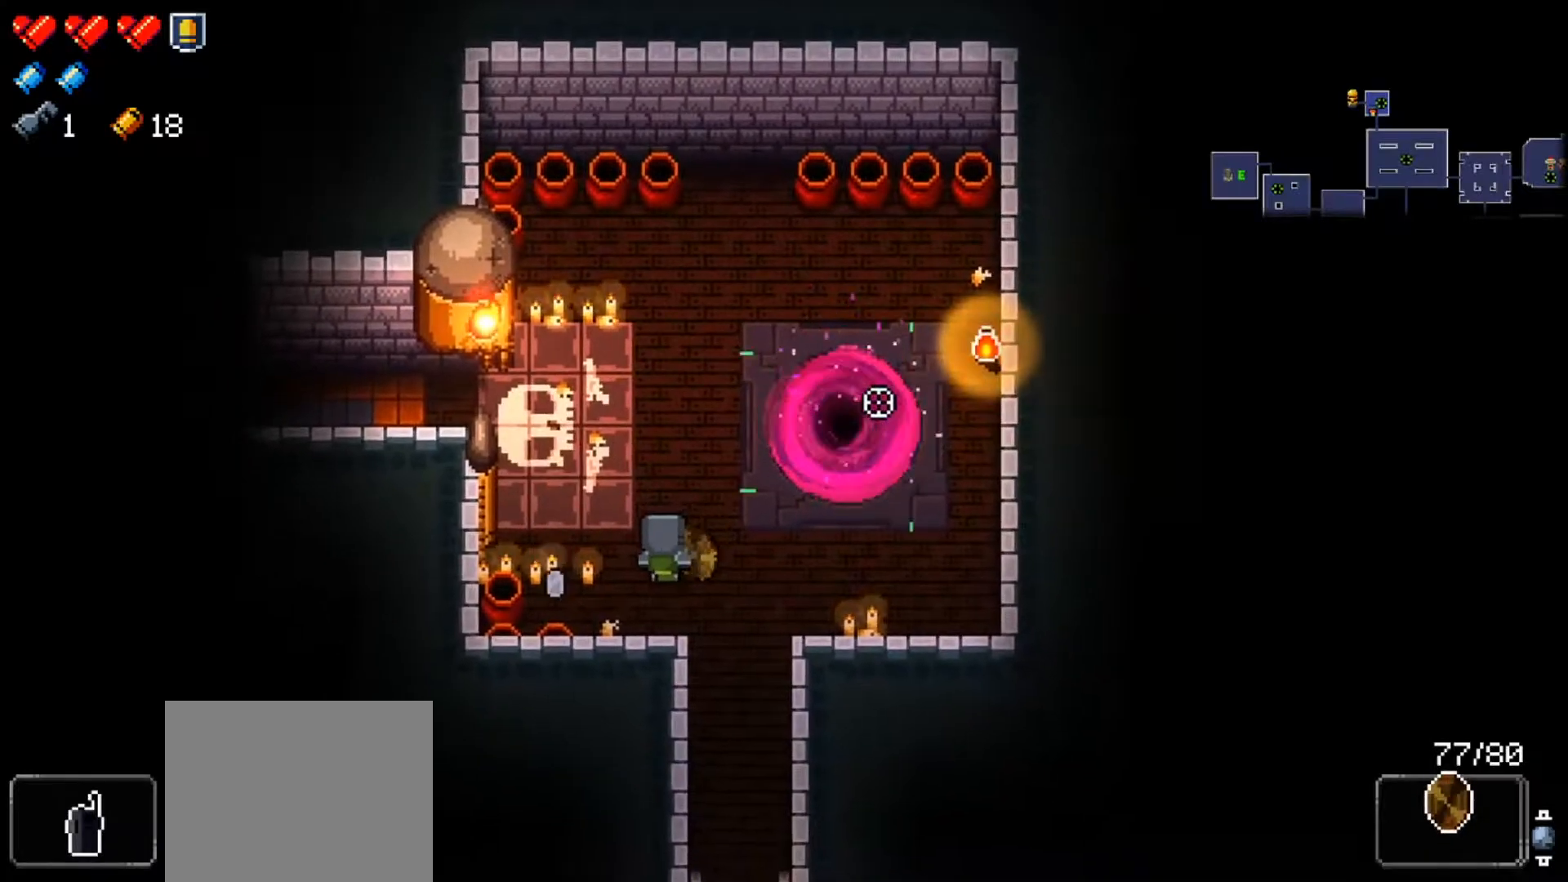
{"buttons": ["R1"], "left_stick": "center", "right_stick": "up-right", "events": []}
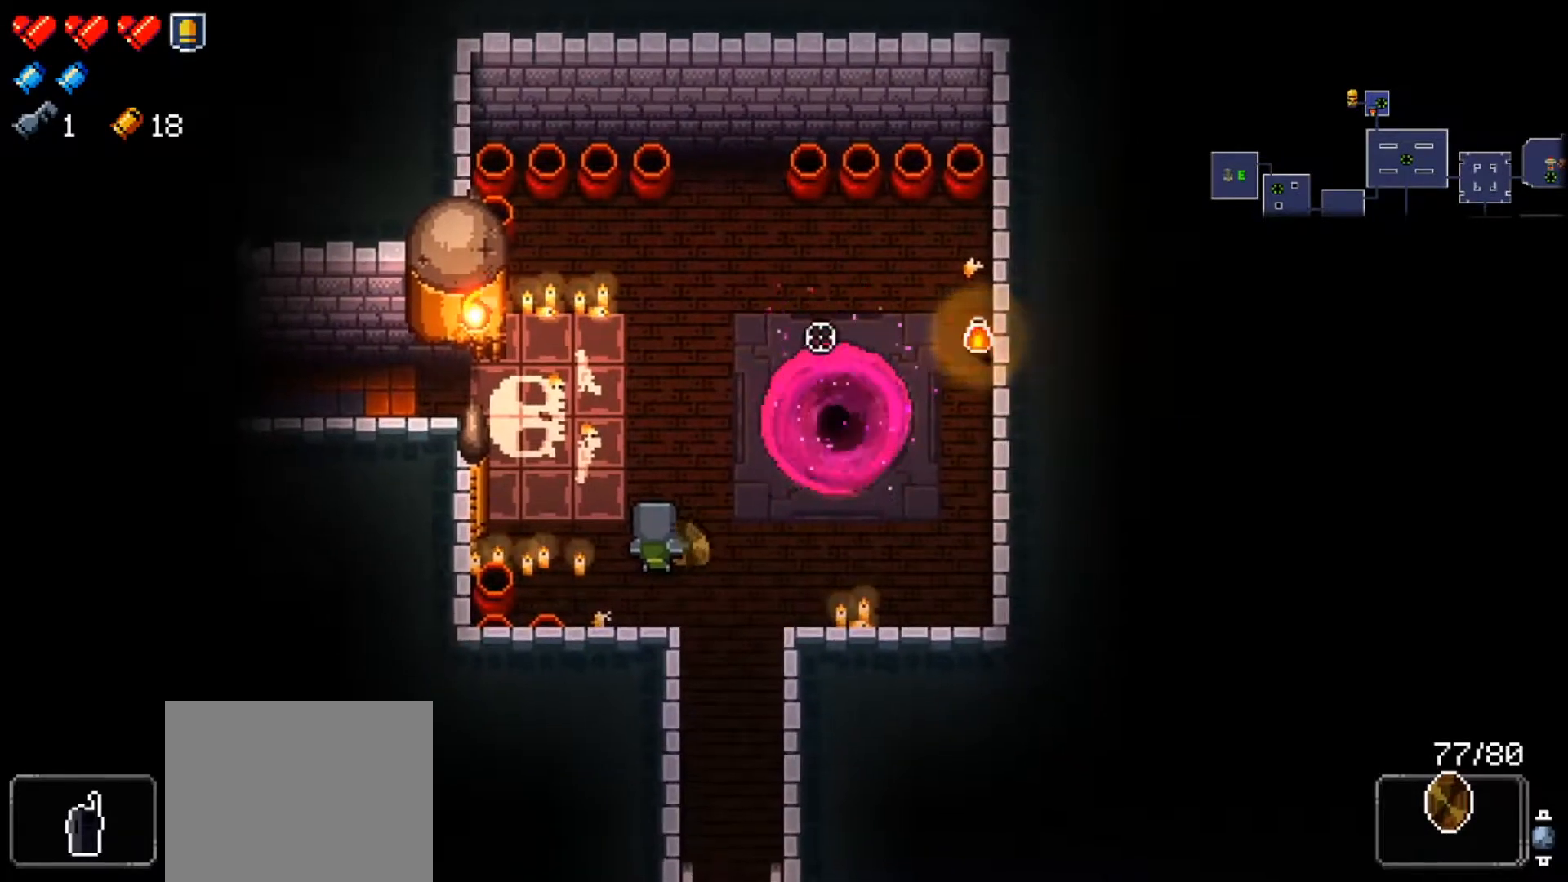
{"buttons": ["R1"], "left_stick": "up-right", "right_stick": "center", "events": [[284, "right_stick", "up"], [384, "right_stick", "center"], [418, "left_stick", "up-right"]]}
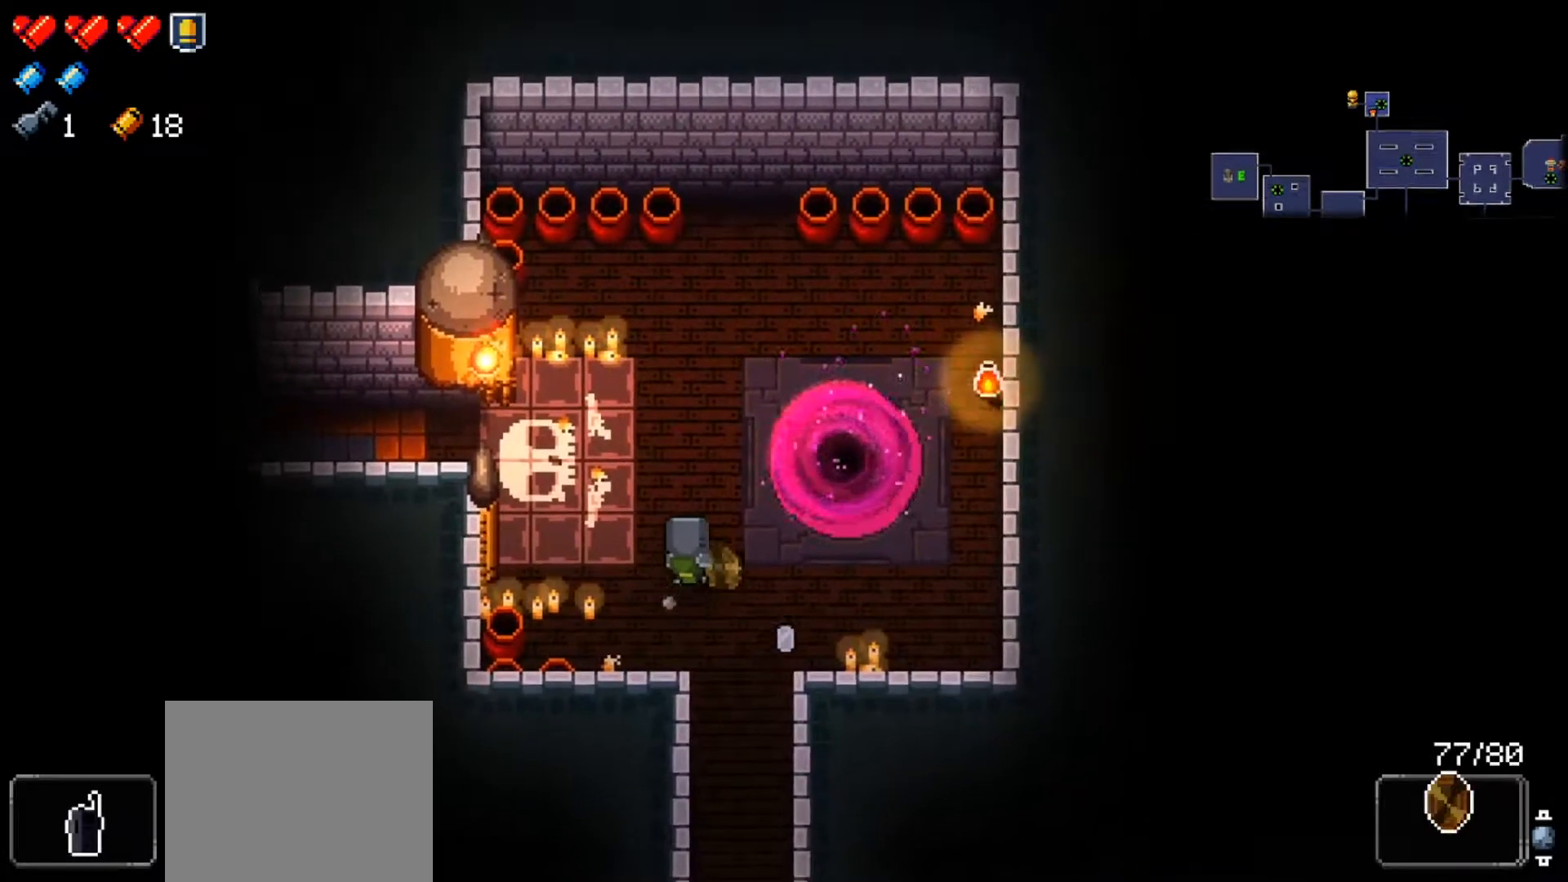
{"buttons": ["R1"], "left_stick": "center", "right_stick": "center", "events": [[83, "left_stick", "center"], [200, "right_stick", "left"], [434, "right_stick", "center"]]}
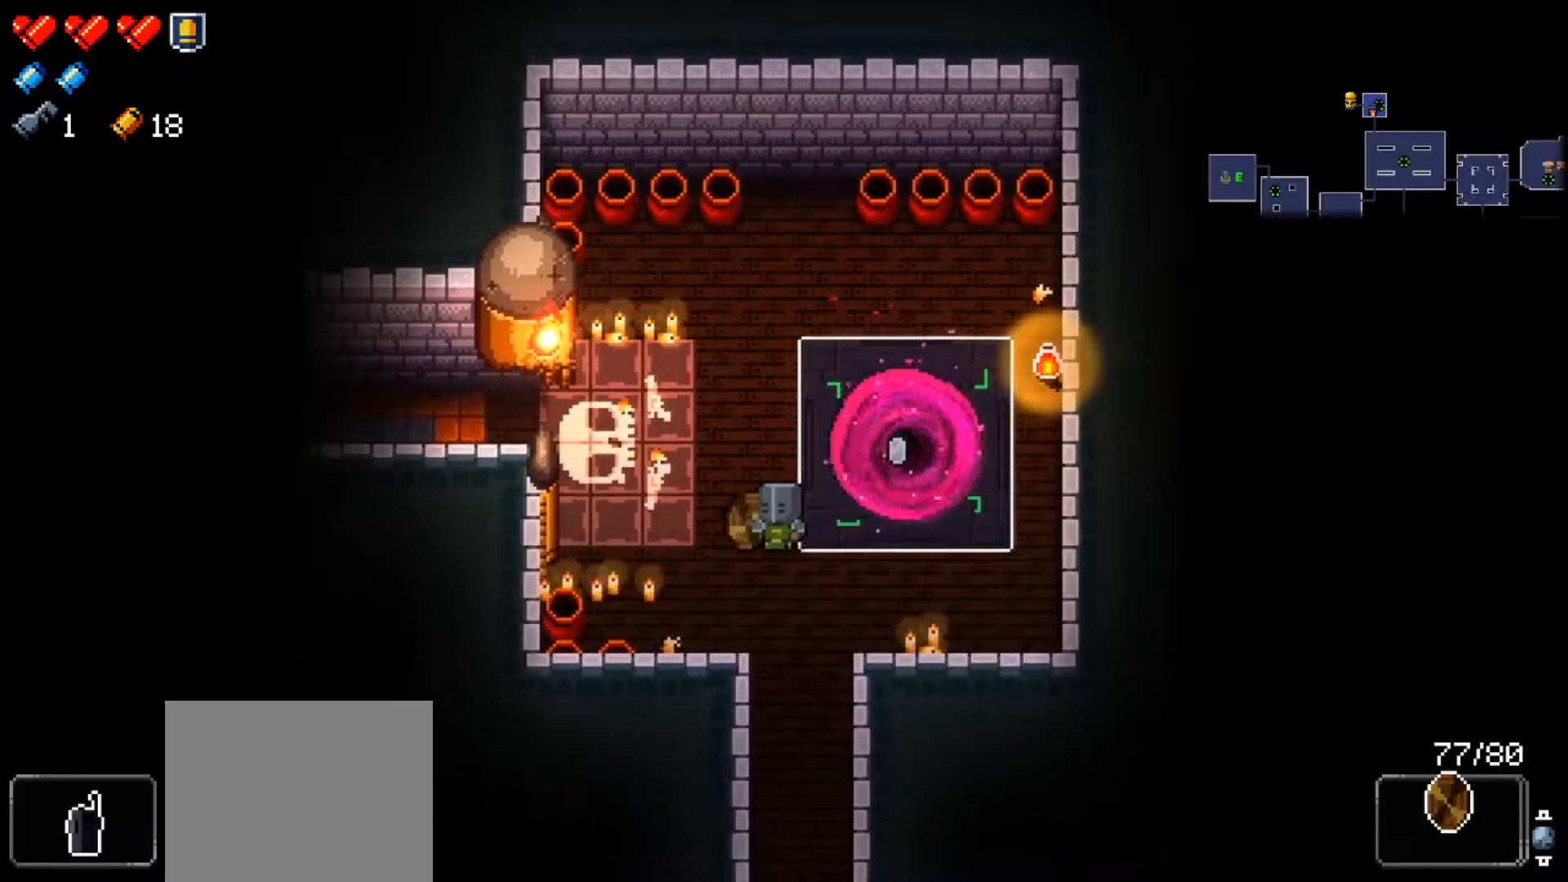
{"buttons": ["R1"], "left_stick": "center", "right_stick": "center", "events": []}
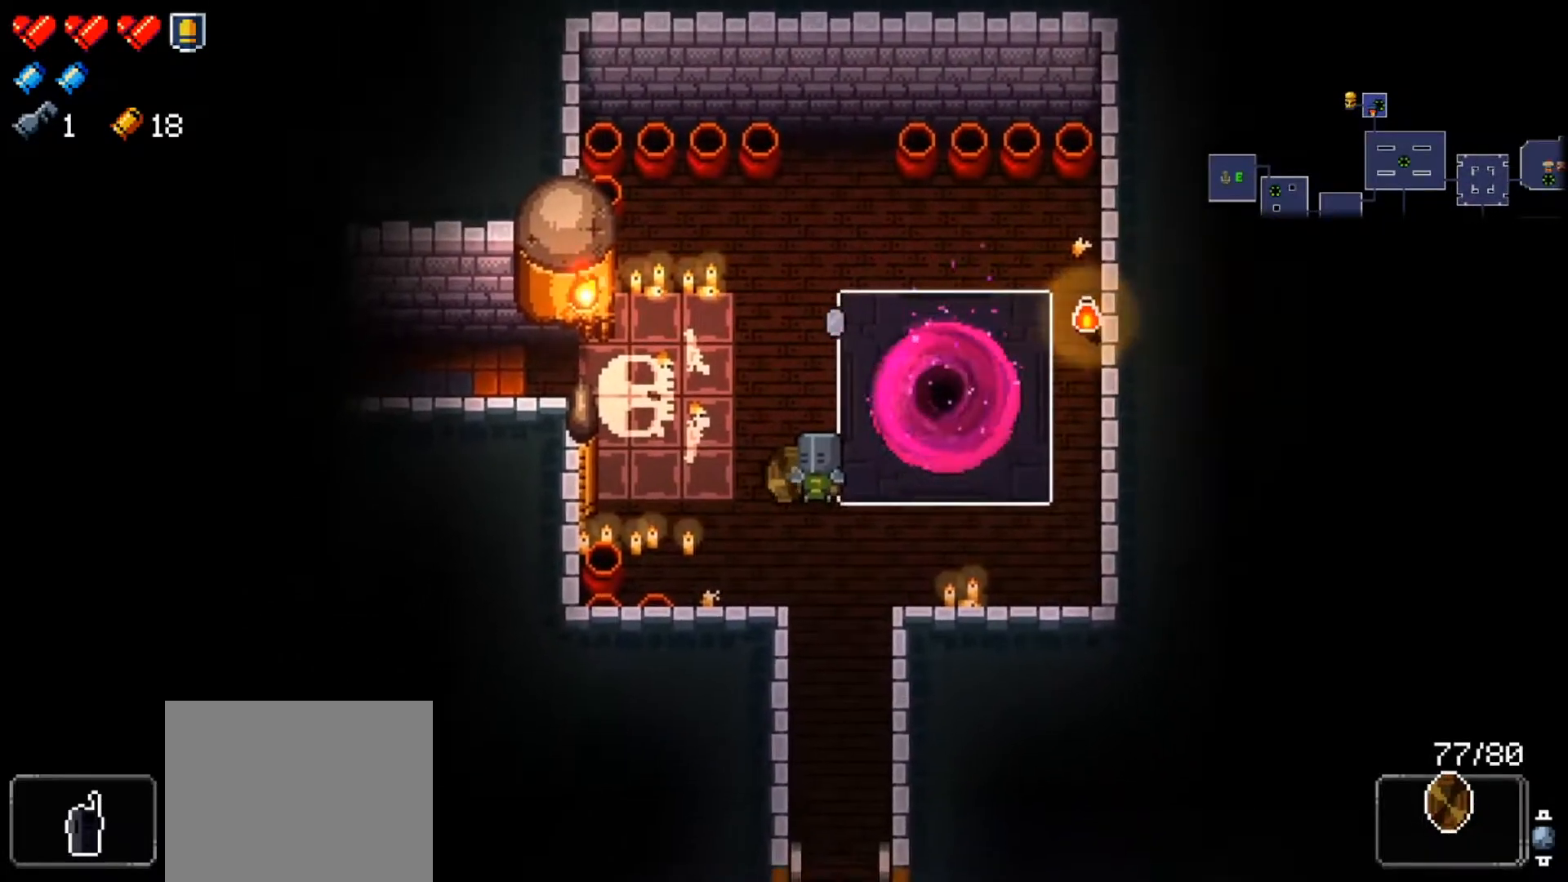
{"buttons": ["R1"], "left_stick": "center", "right_stick": "center", "events": []}
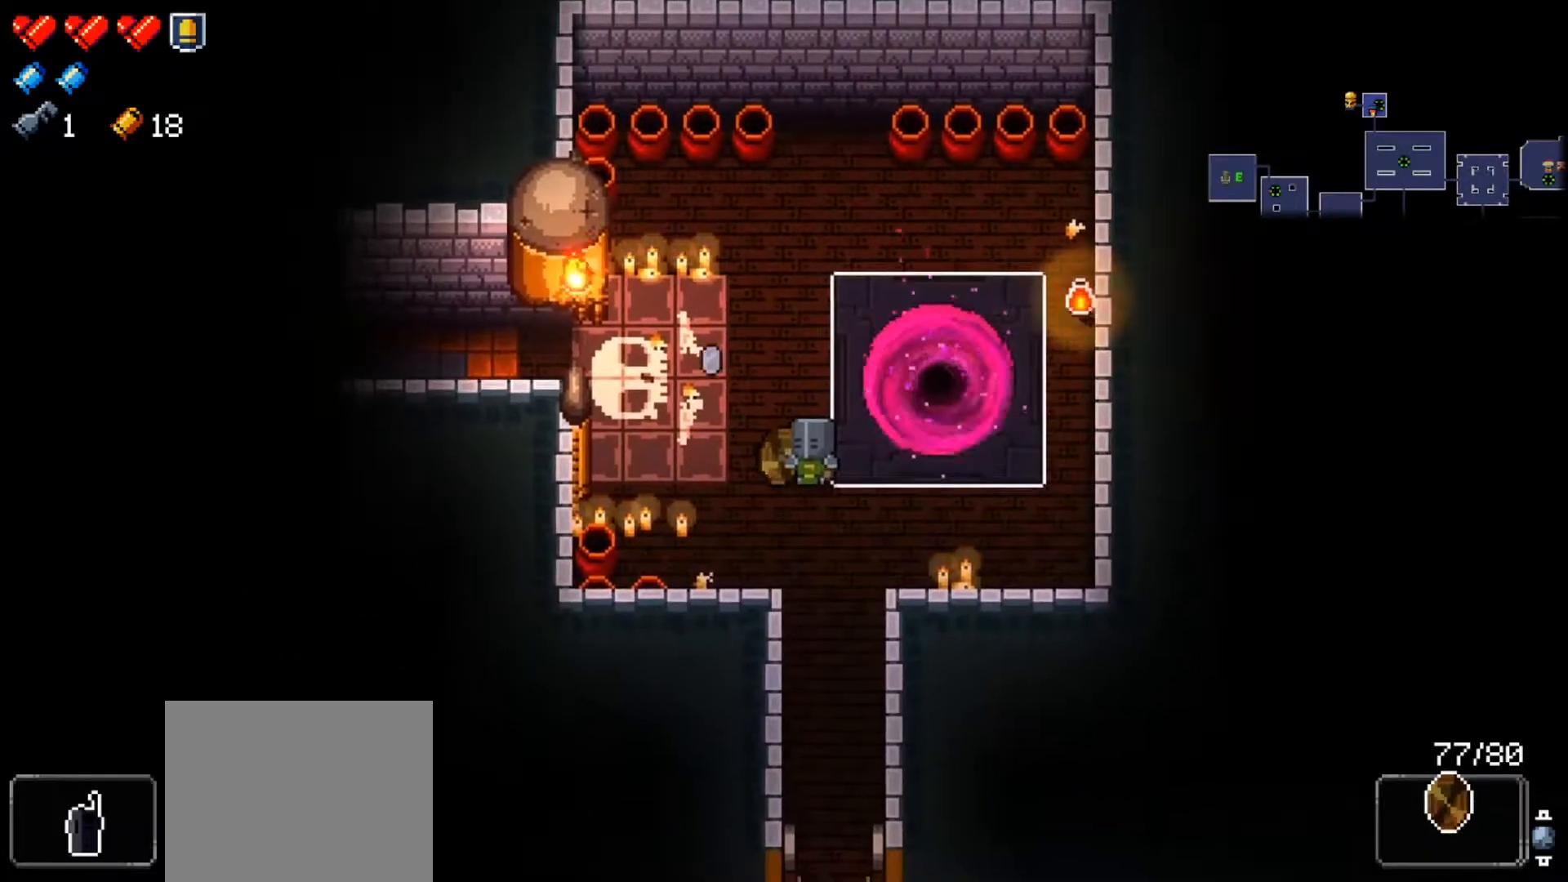
{"buttons": [], "left_stick": "center", "right_stick": "center", "events": [[134, "START", "down"], [234, "START", "up"], [301, "R1", "up"]]}